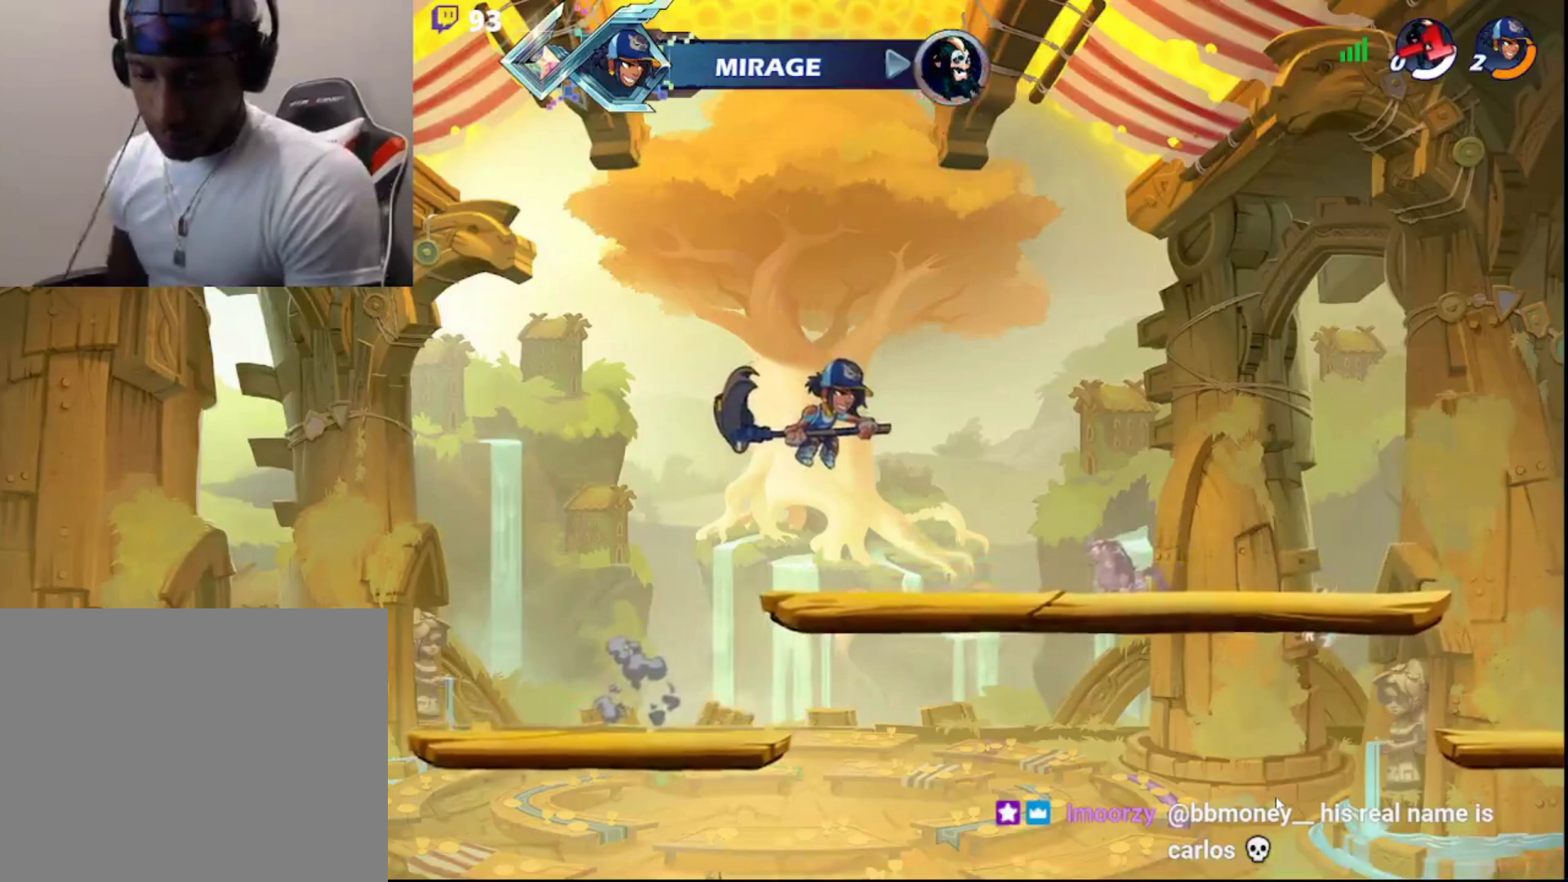
Gameplay with a controller (PlayStation layout); each line is a JSON object with the inputs held at the frame after it. "events" lists button and stick changes between this image and that frame as [ms after this image, input, new state], when the widget could be followed in between.
{"buttons": [], "left_stick": "center", "right_stick": "center", "events": []}
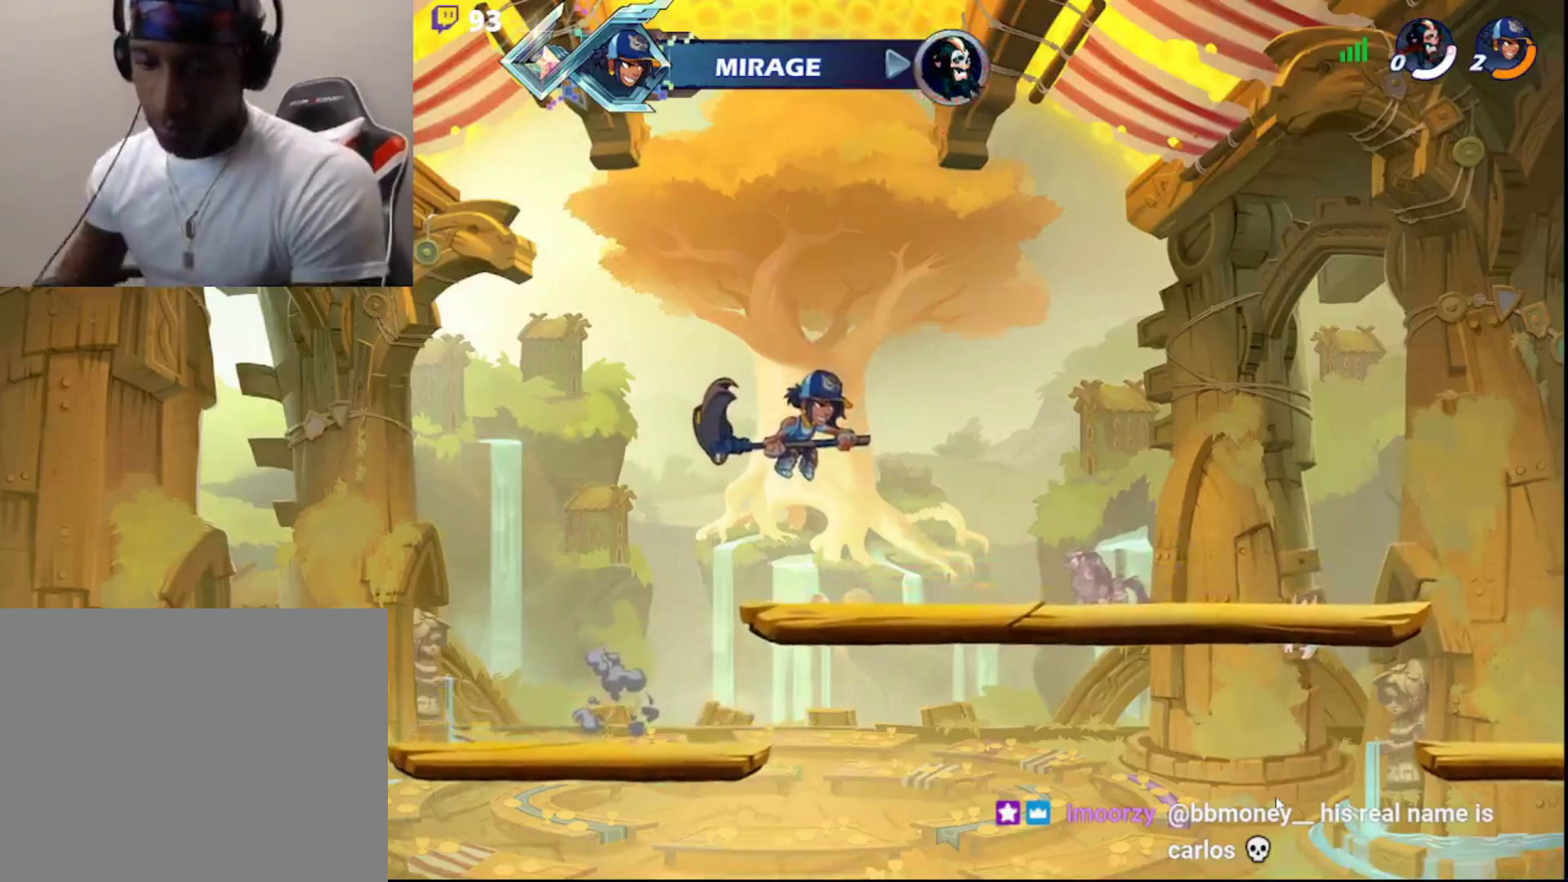
{"buttons": [], "left_stick": "center", "right_stick": "center", "events": []}
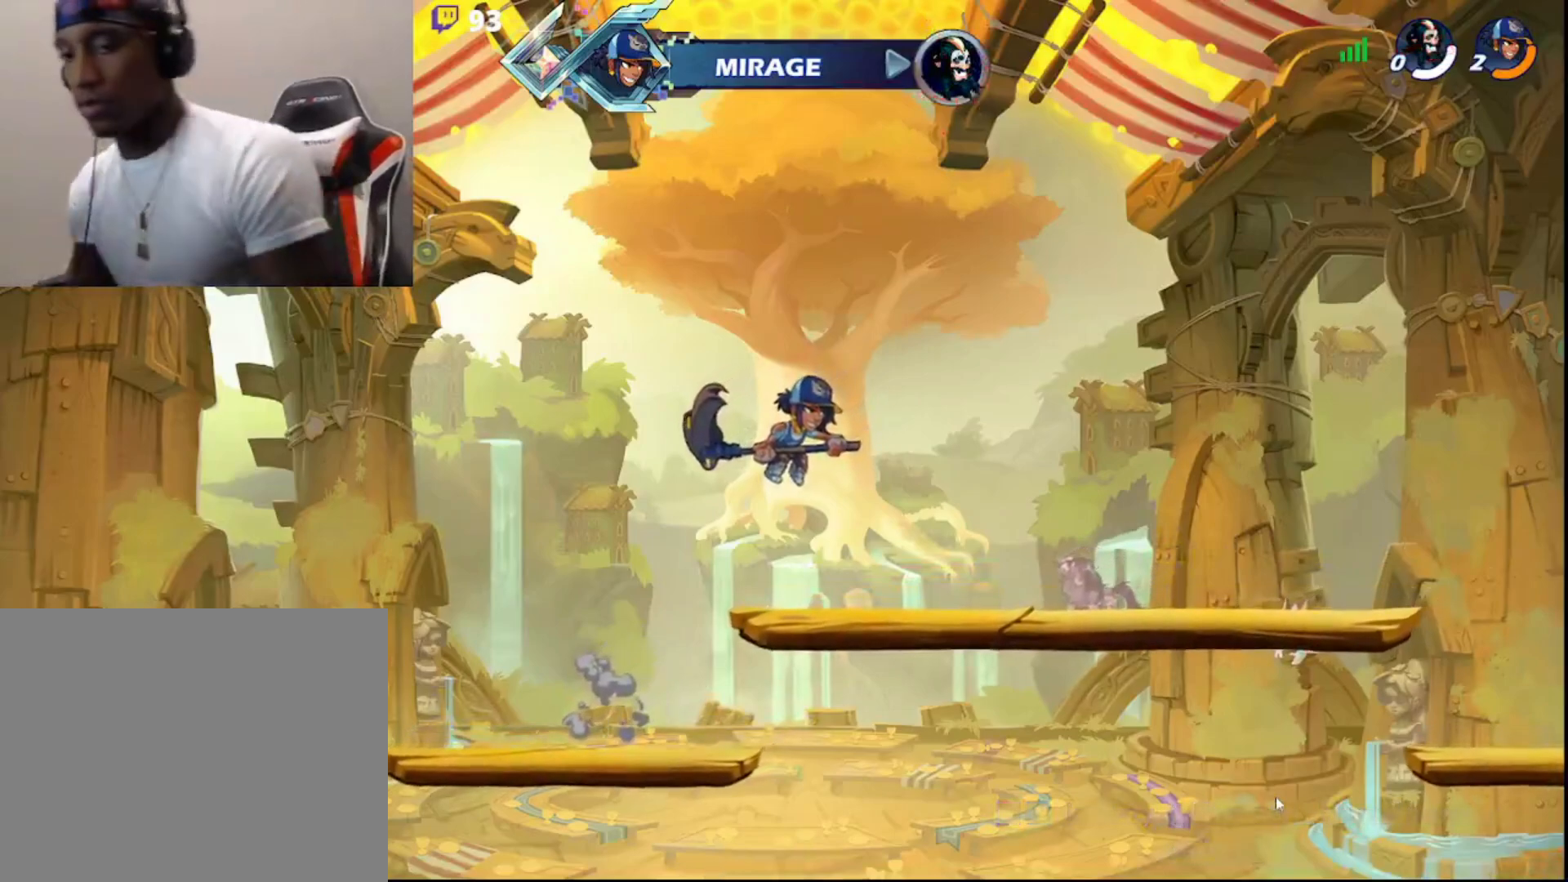
{"buttons": [], "left_stick": "center", "right_stick": "center", "events": []}
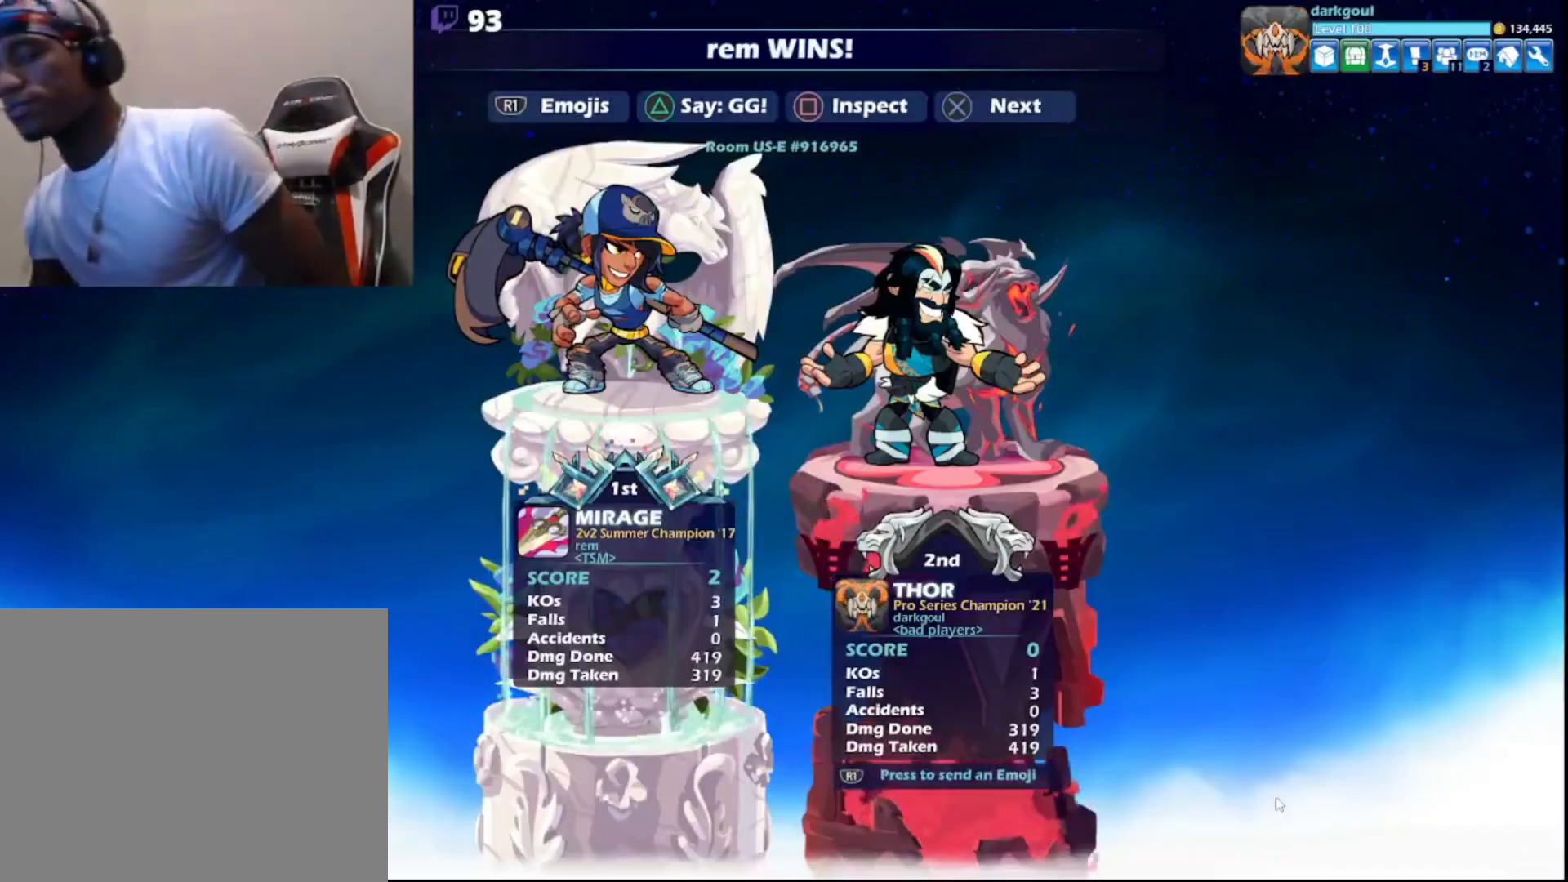
{"buttons": [], "left_stick": "center", "right_stick": "center", "events": []}
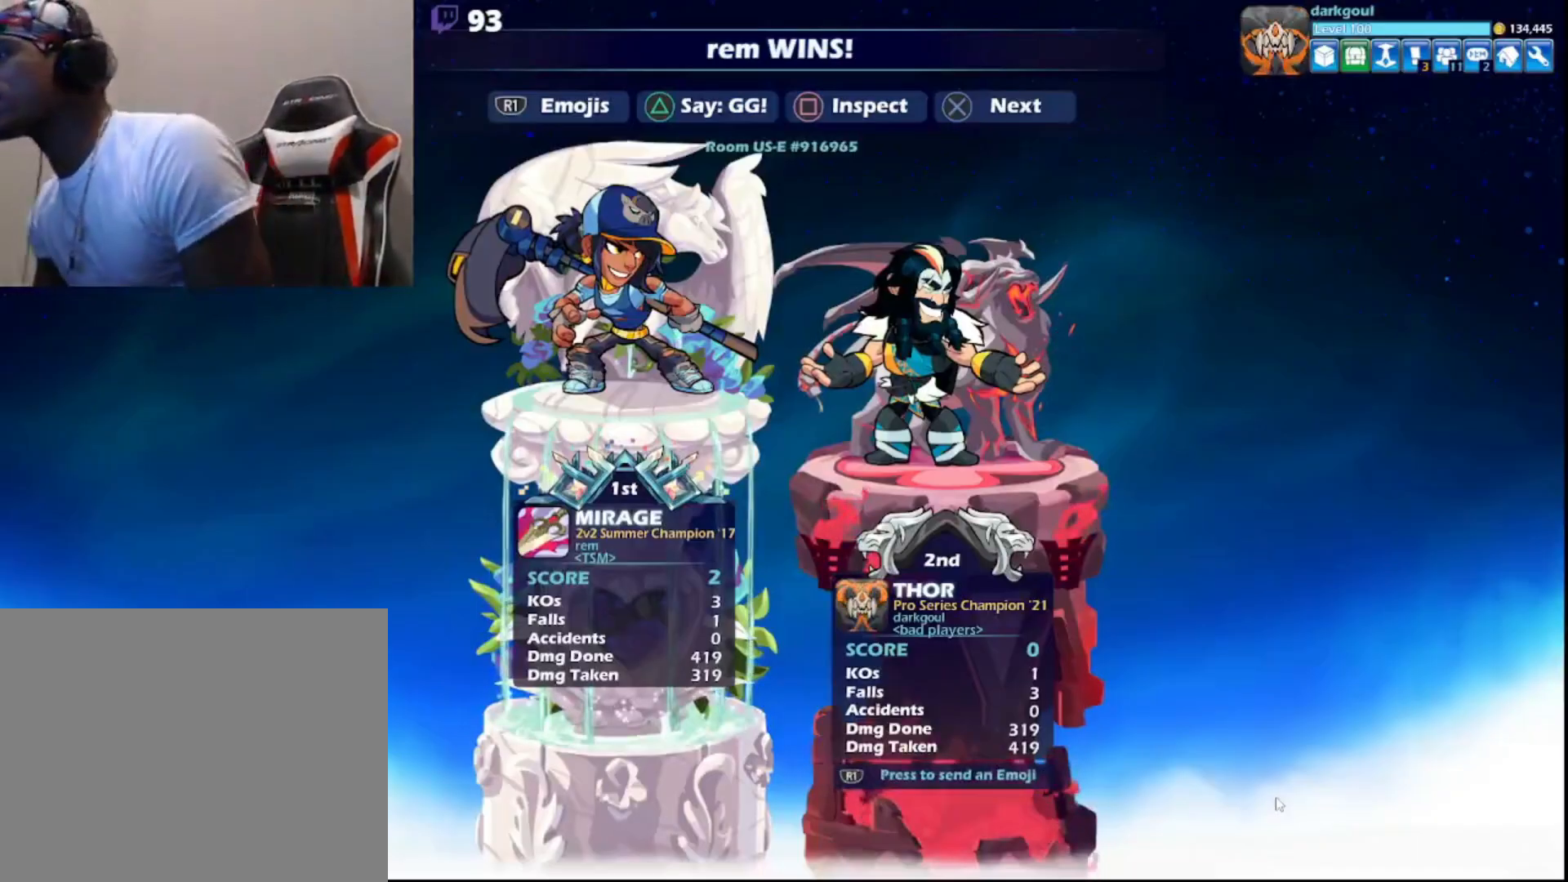
{"buttons": ["CIRCLE"], "left_stick": "center", "right_stick": "center", "events": [[433, "CIRCLE", "down"]]}
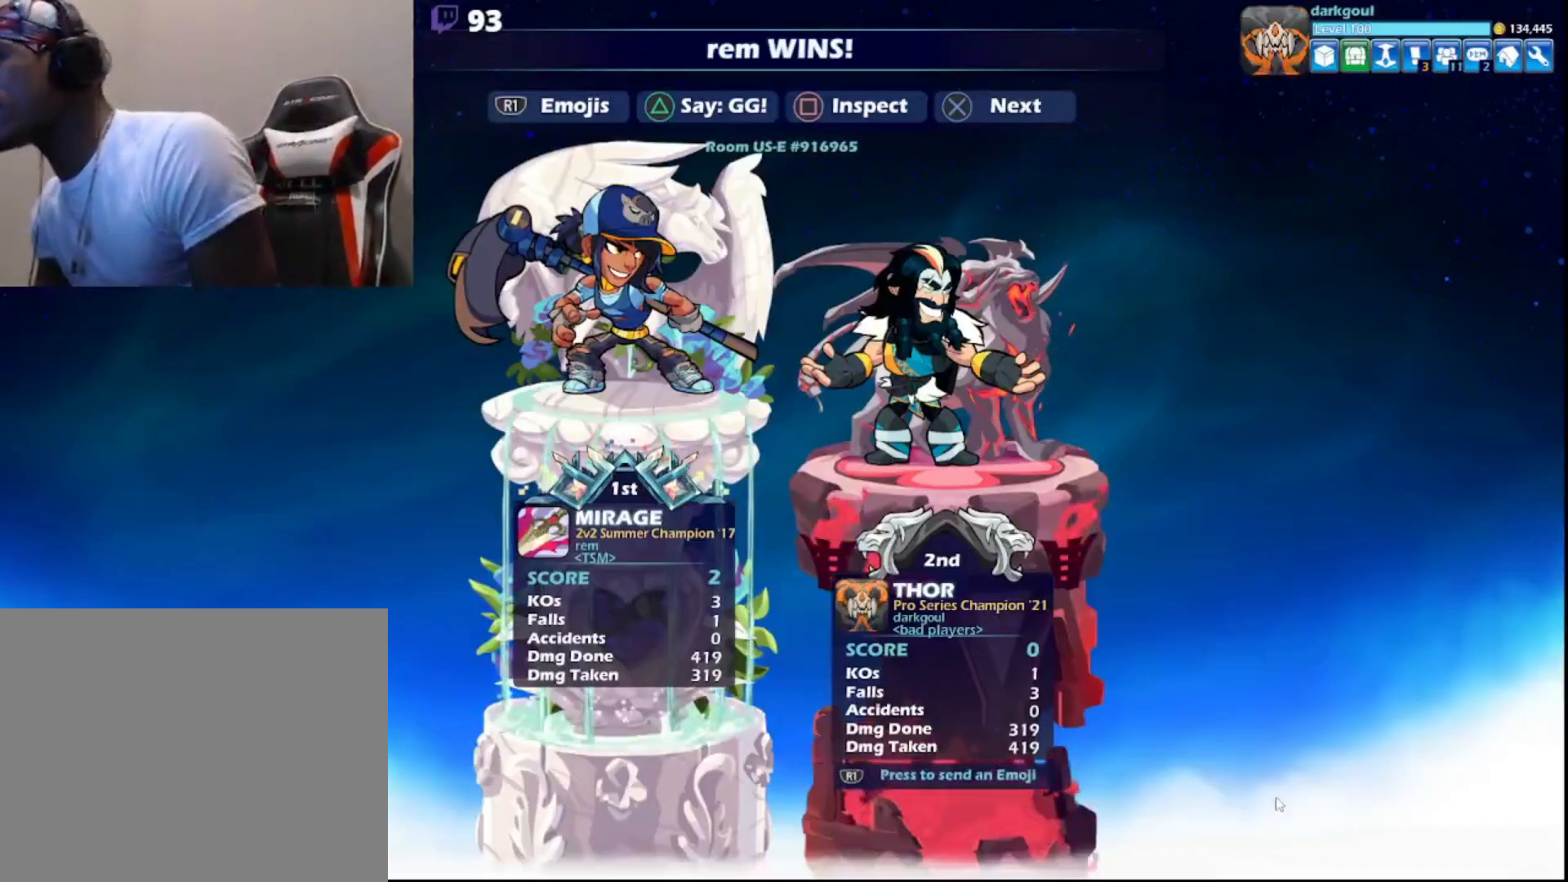
{"buttons": [], "left_stick": "center", "right_stick": "center", "events": [[17, "CIRCLE", "up"], [100, "CIRCLE", "down"], [183, "CIRCLE", "up"], [267, "CIRCLE", "down"], [350, "CIRCLE", "up"], [417, "CIRCLE", "down"], [500, "CIRCLE", "up"]]}
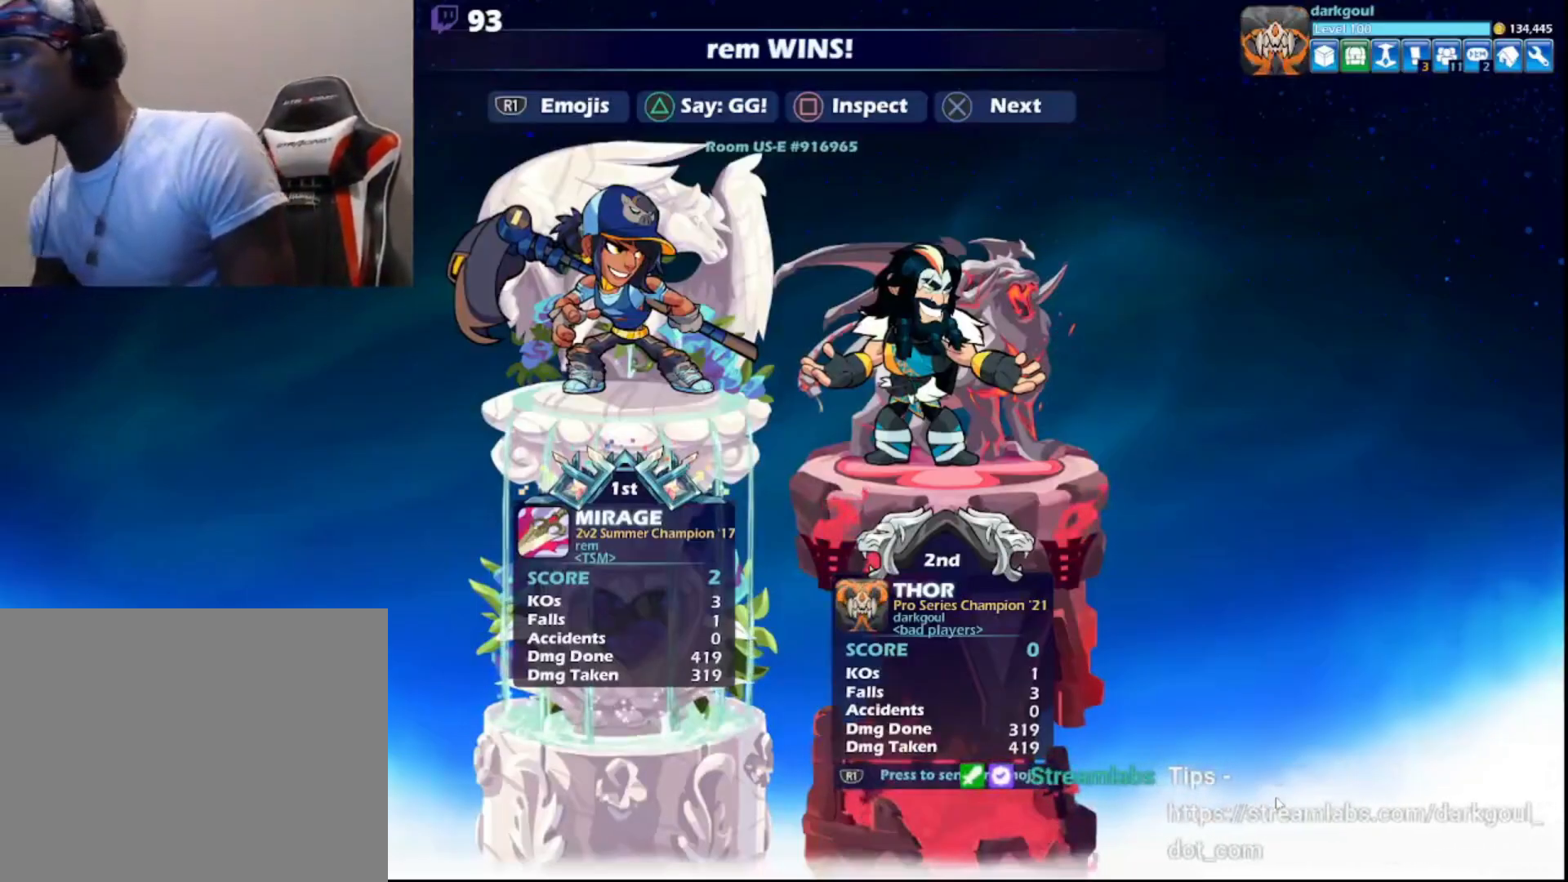
{"buttons": [], "left_stick": "center", "right_stick": "center", "events": [[67, "CIRCLE", "down"], [150, "CIRCLE", "up"], [233, "CIRCLE", "down"], [317, "CIRCLE", "up"], [367, "CIRCLE", "down"], [433, "CIRCLE", "up"]]}
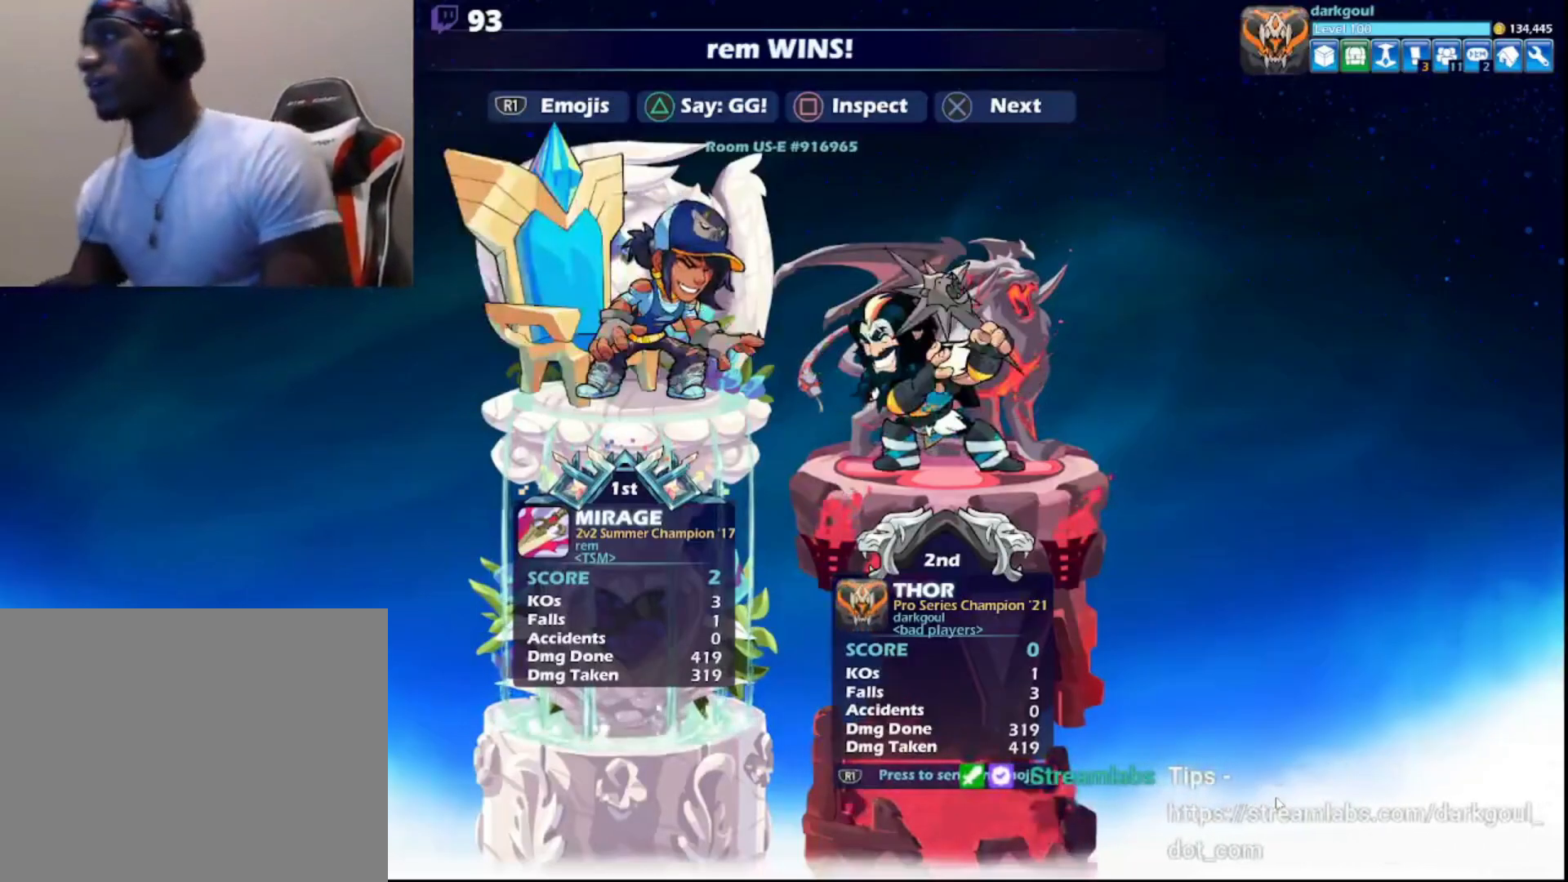
{"buttons": ["CIRCLE"], "left_stick": "center", "right_stick": "center", "events": [[17, "CIRCLE", "down"], [100, "CIRCLE", "up"], [167, "CIRCLE", "down"], [250, "CIRCLE", "up"], [317, "CIRCLE", "down"], [417, "CIRCLE", "up"], [483, "CIRCLE", "down"]]}
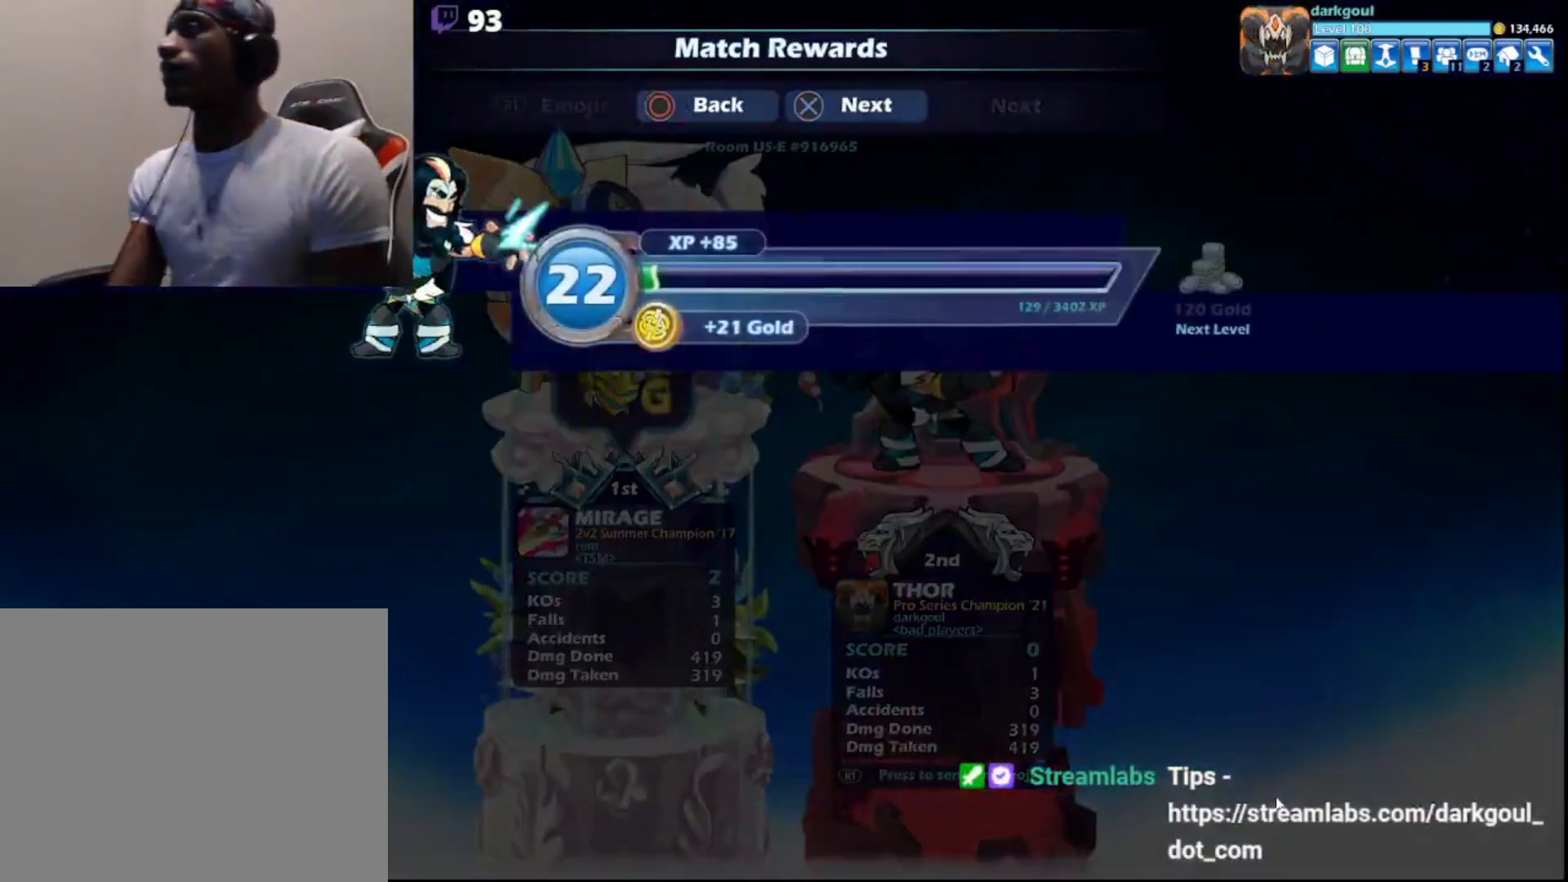
{"buttons": ["CIRCLE"], "left_stick": "center", "right_stick": "center", "events": [[83, "CIRCLE", "up"], [133, "CIRCLE", "down"], [217, "CIRCLE", "up"], [300, "CIRCLE", "down"], [400, "CIRCLE", "up"], [467, "CIRCLE", "down"]]}
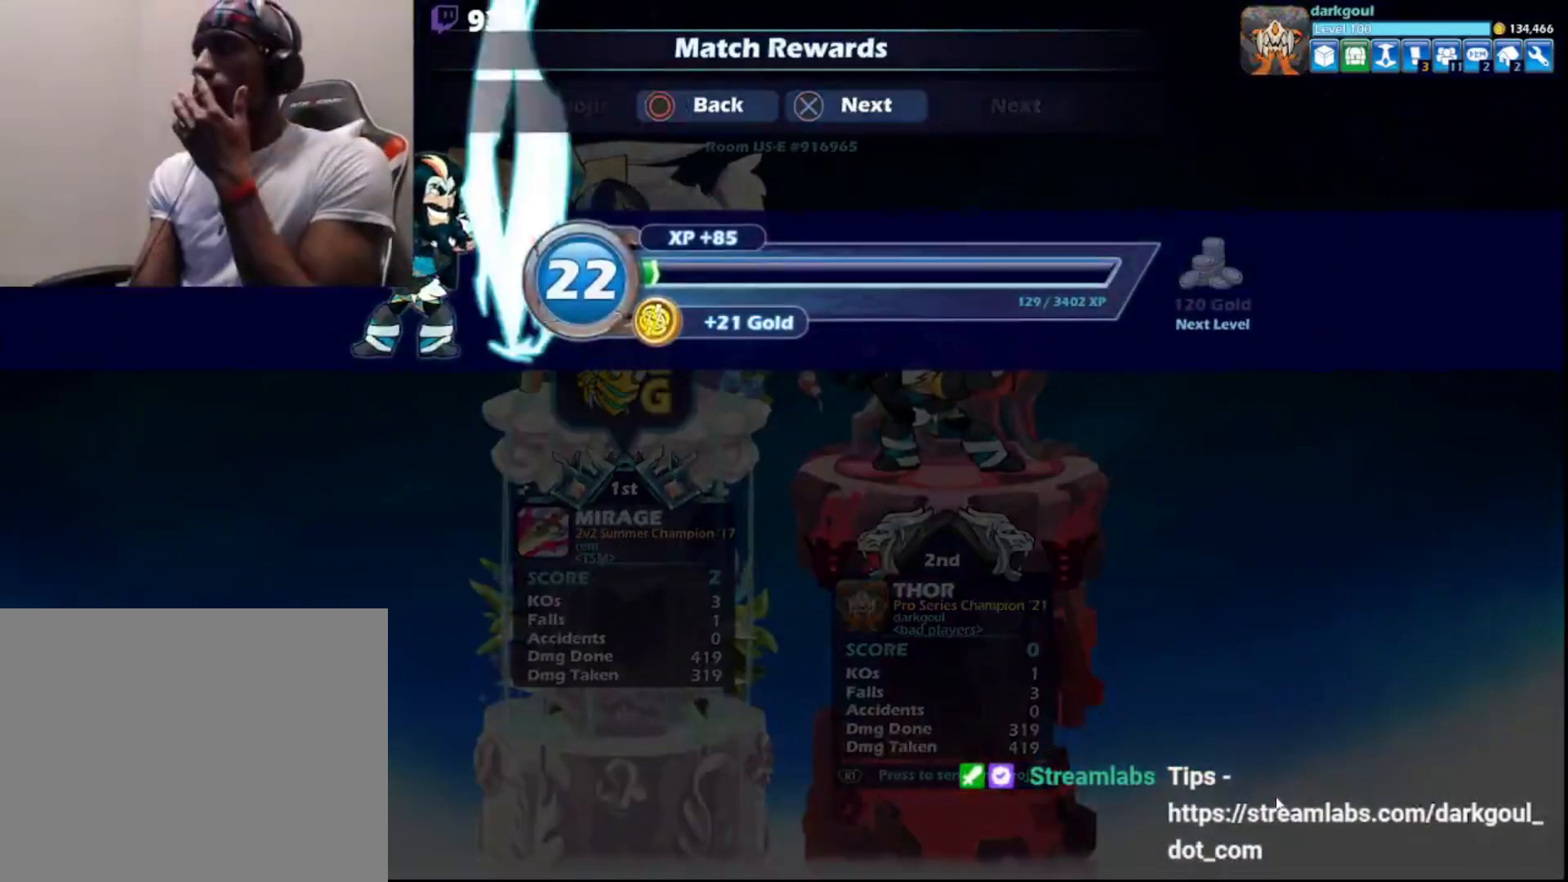
{"buttons": ["CIRCLE"], "left_stick": "center", "right_stick": "center", "events": [[50, "CIRCLE", "up"], [117, "CIRCLE", "down"], [217, "CIRCLE", "up"], [300, "CIRCLE", "down"], [383, "CIRCLE", "up"], [467, "CIRCLE", "down"]]}
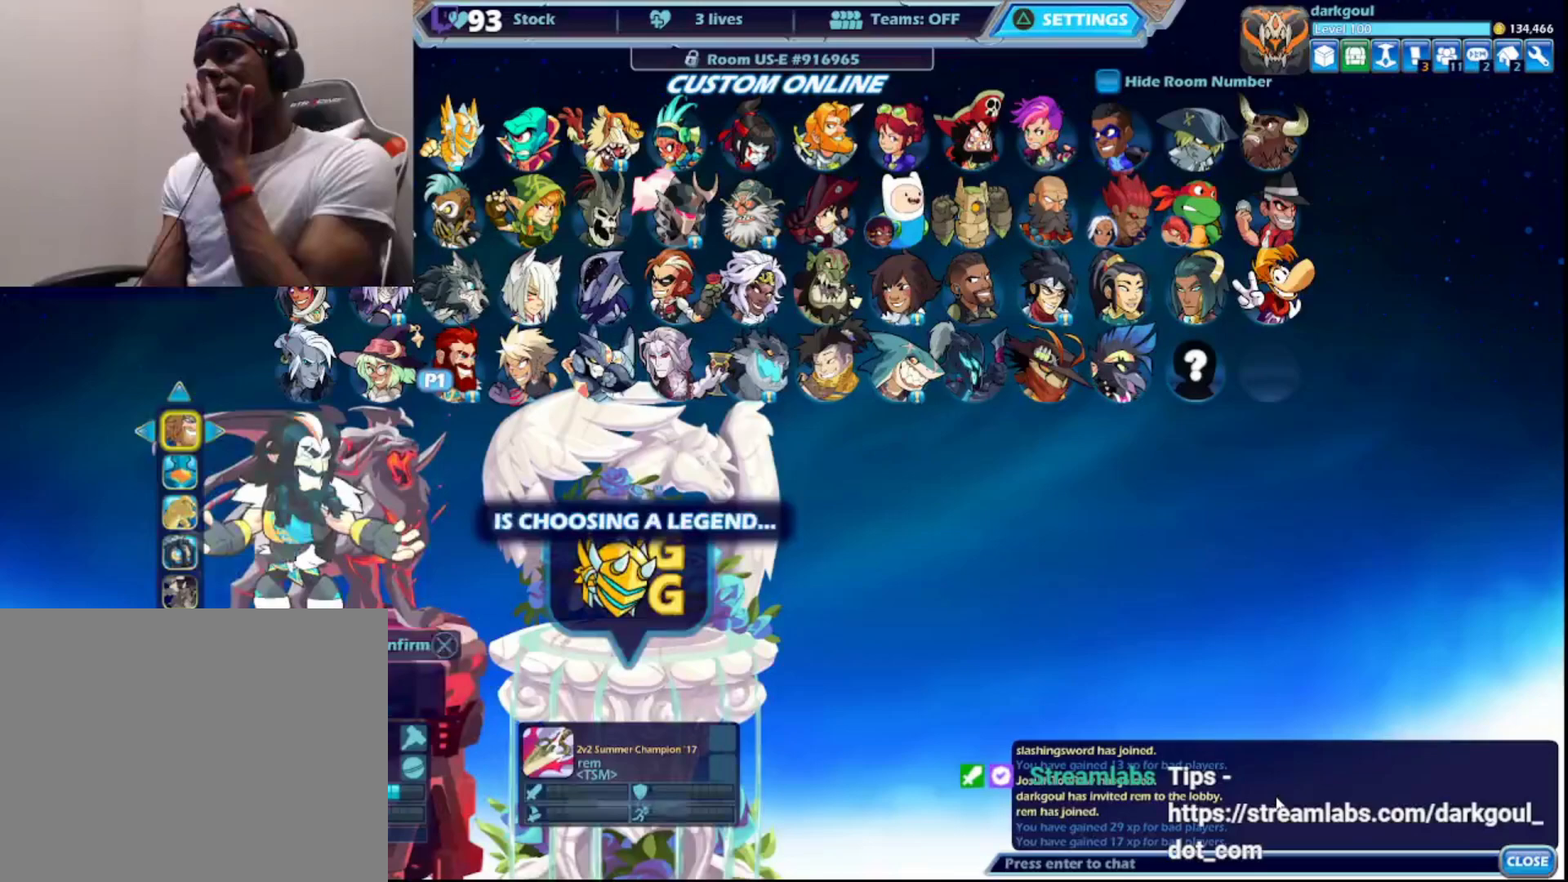
{"buttons": [], "left_stick": "center", "right_stick": "center", "events": [[50, "CIRCLE", "up"], [117, "CIRCLE", "down"], [217, "CIRCLE", "up"], [283, "CIRCLE", "down"], [367, "CIRCLE", "up"]]}
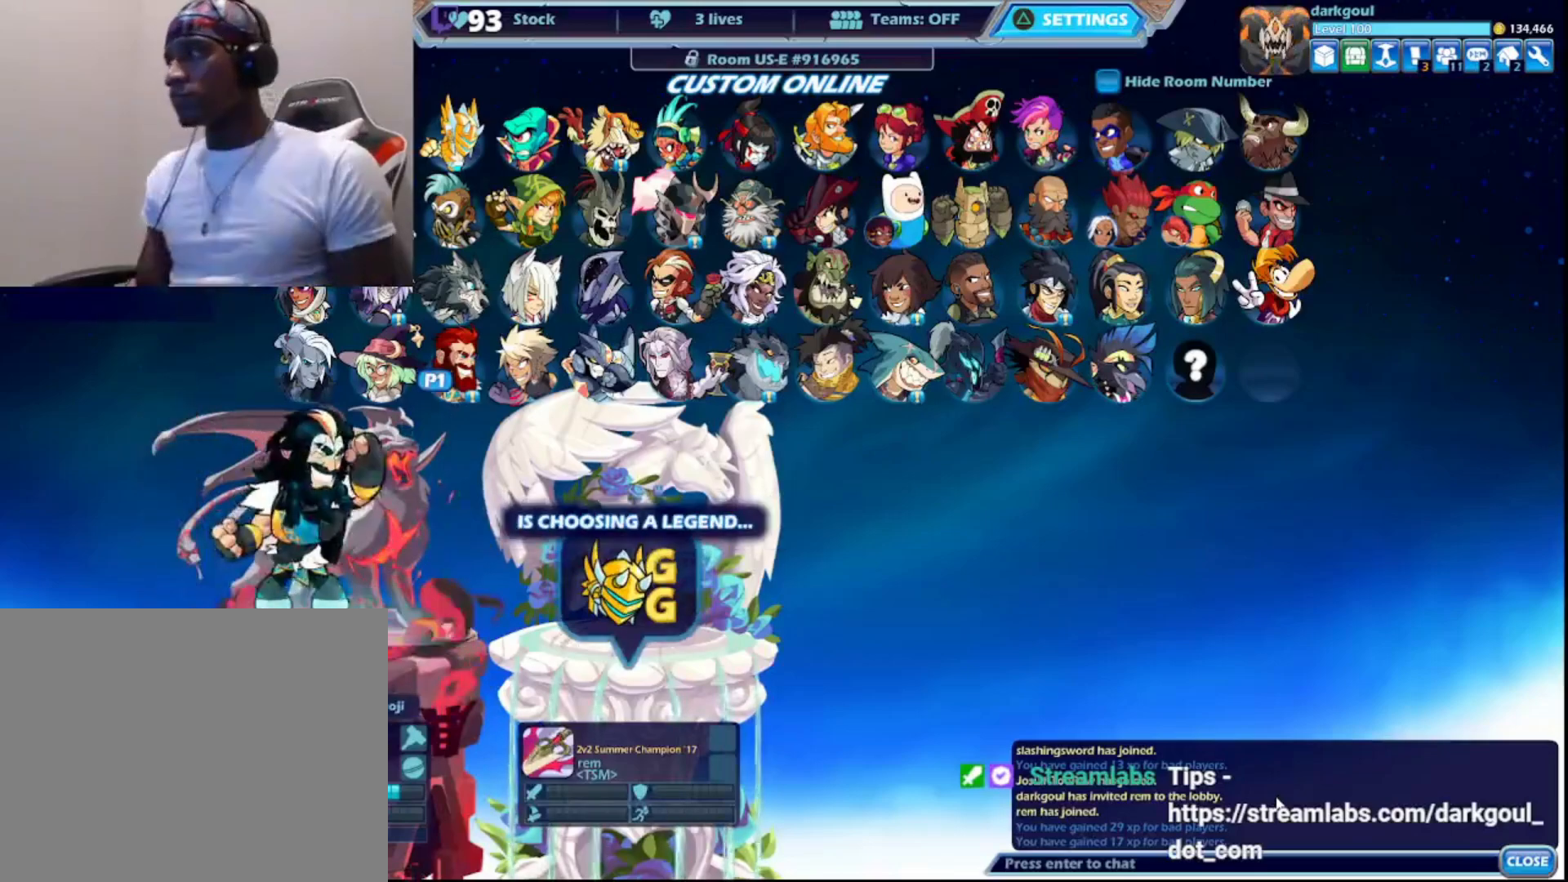
{"buttons": [], "left_stick": "center", "right_stick": "center", "events": []}
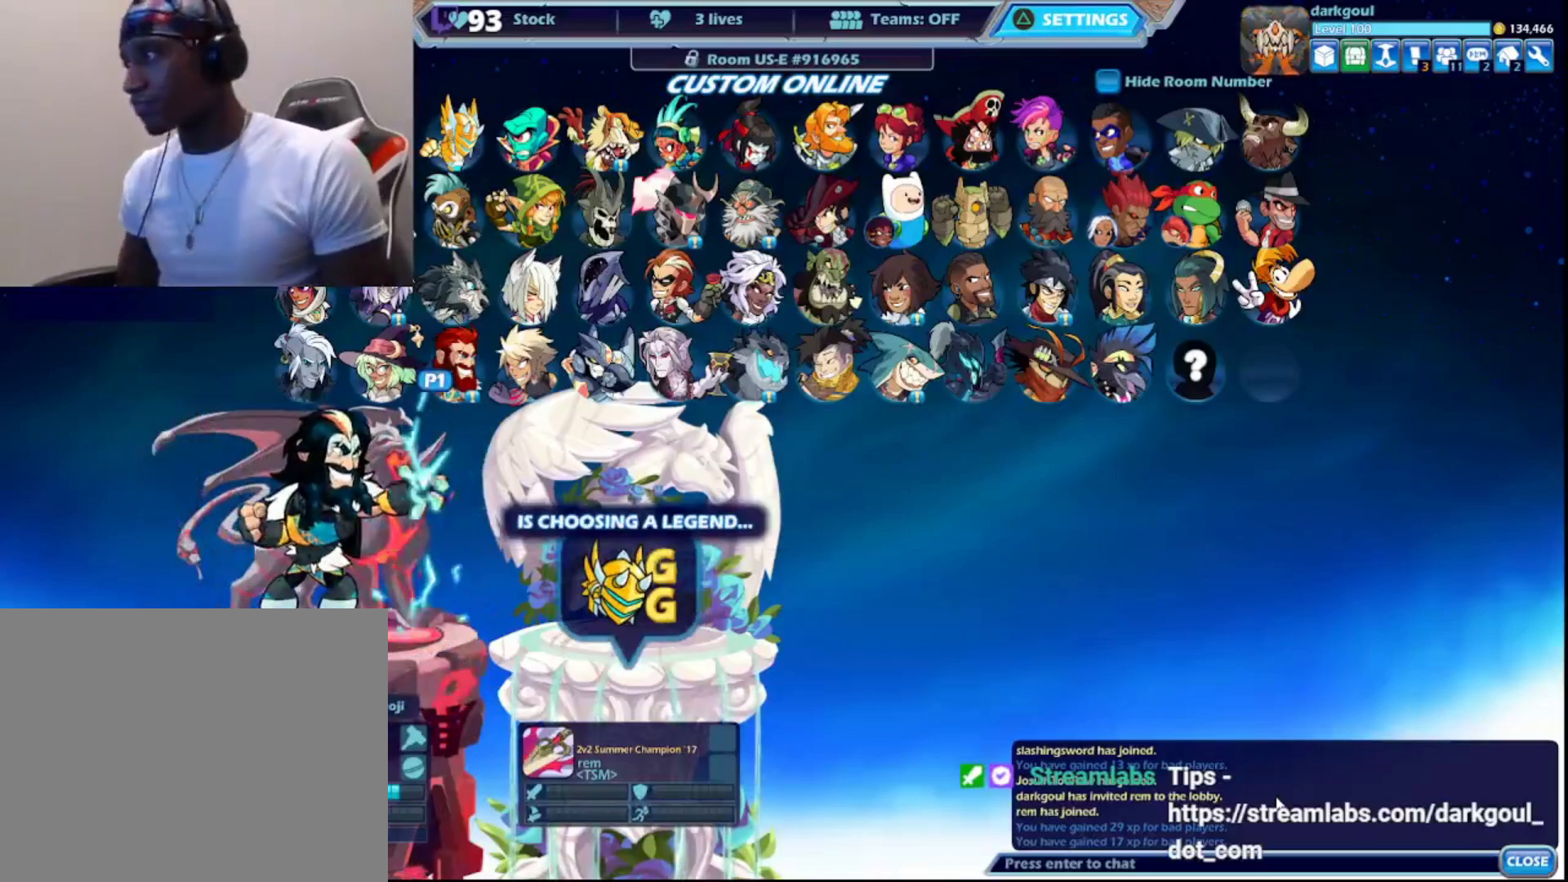
{"buttons": [], "left_stick": "center", "right_stick": "center", "events": []}
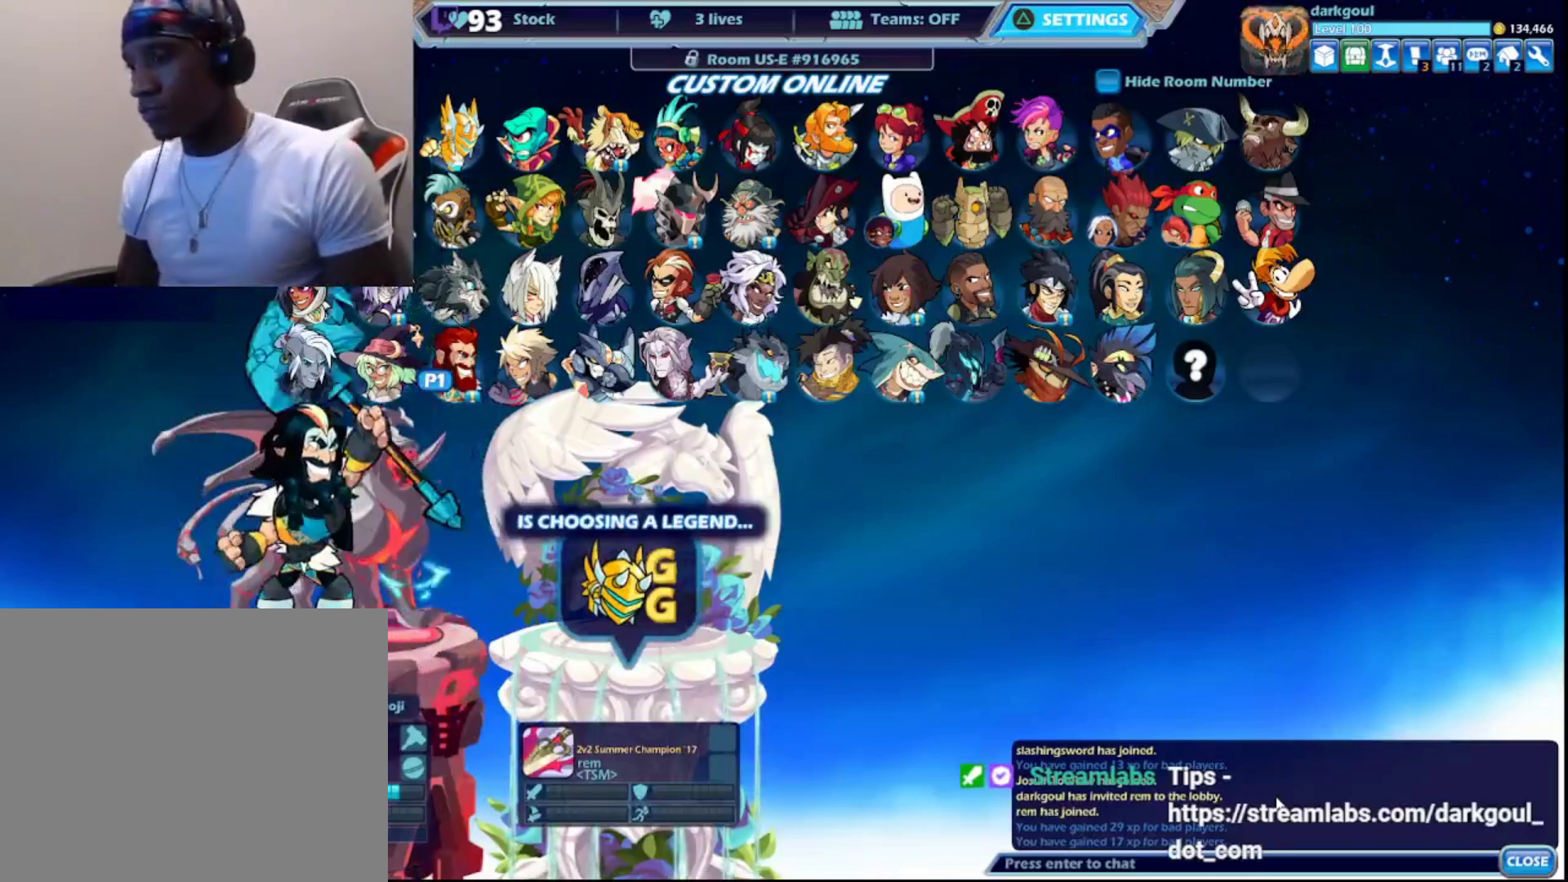
{"buttons": [], "left_stick": "center", "right_stick": "center", "events": []}
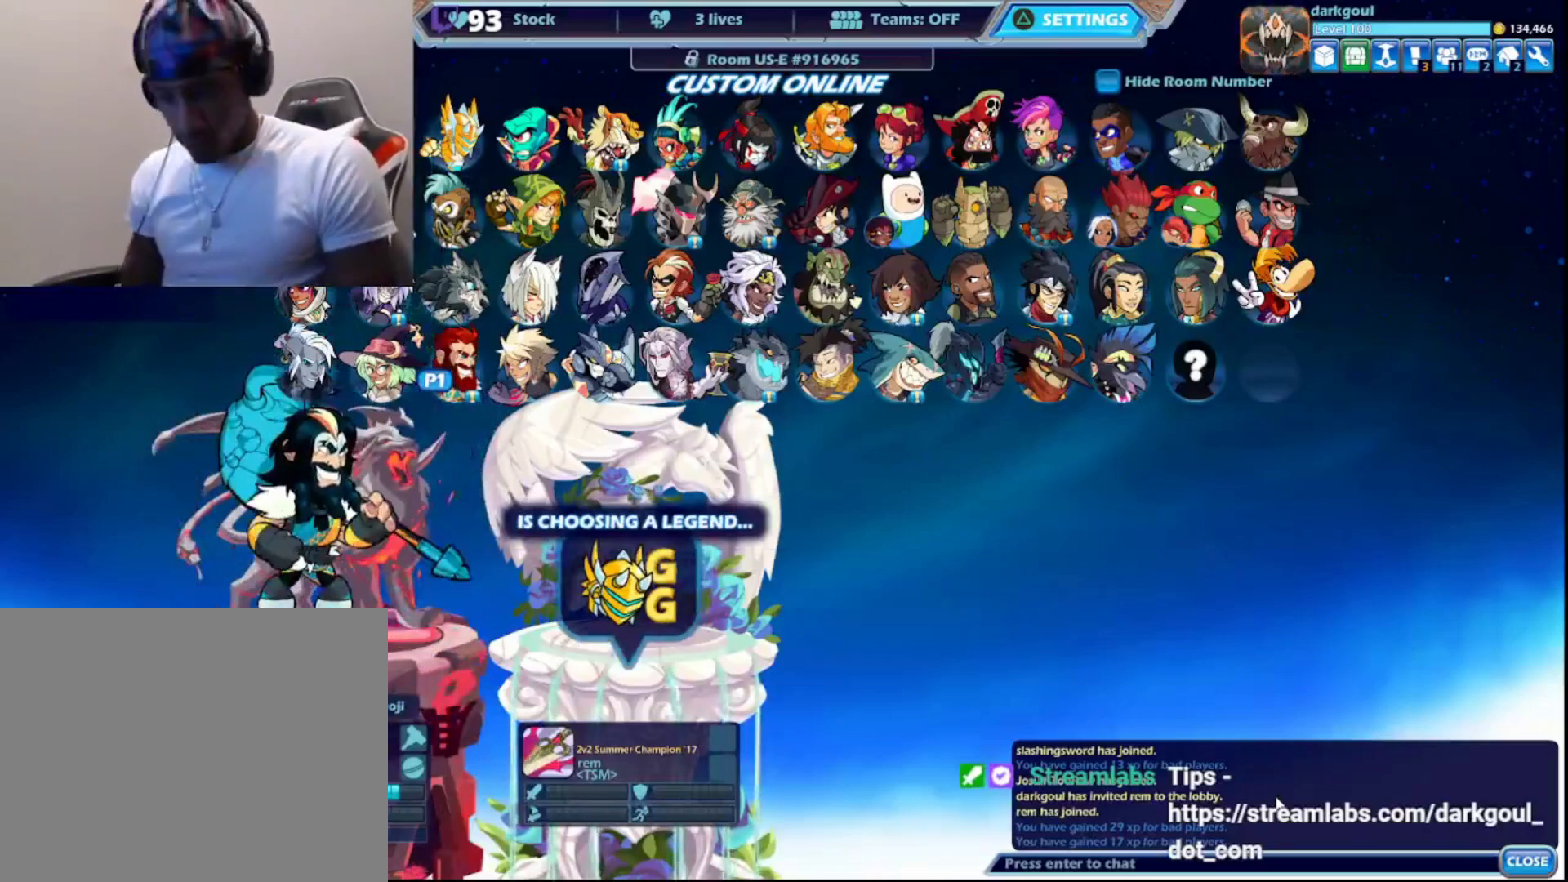
{"buttons": [], "left_stick": "center", "right_stick": "center", "events": []}
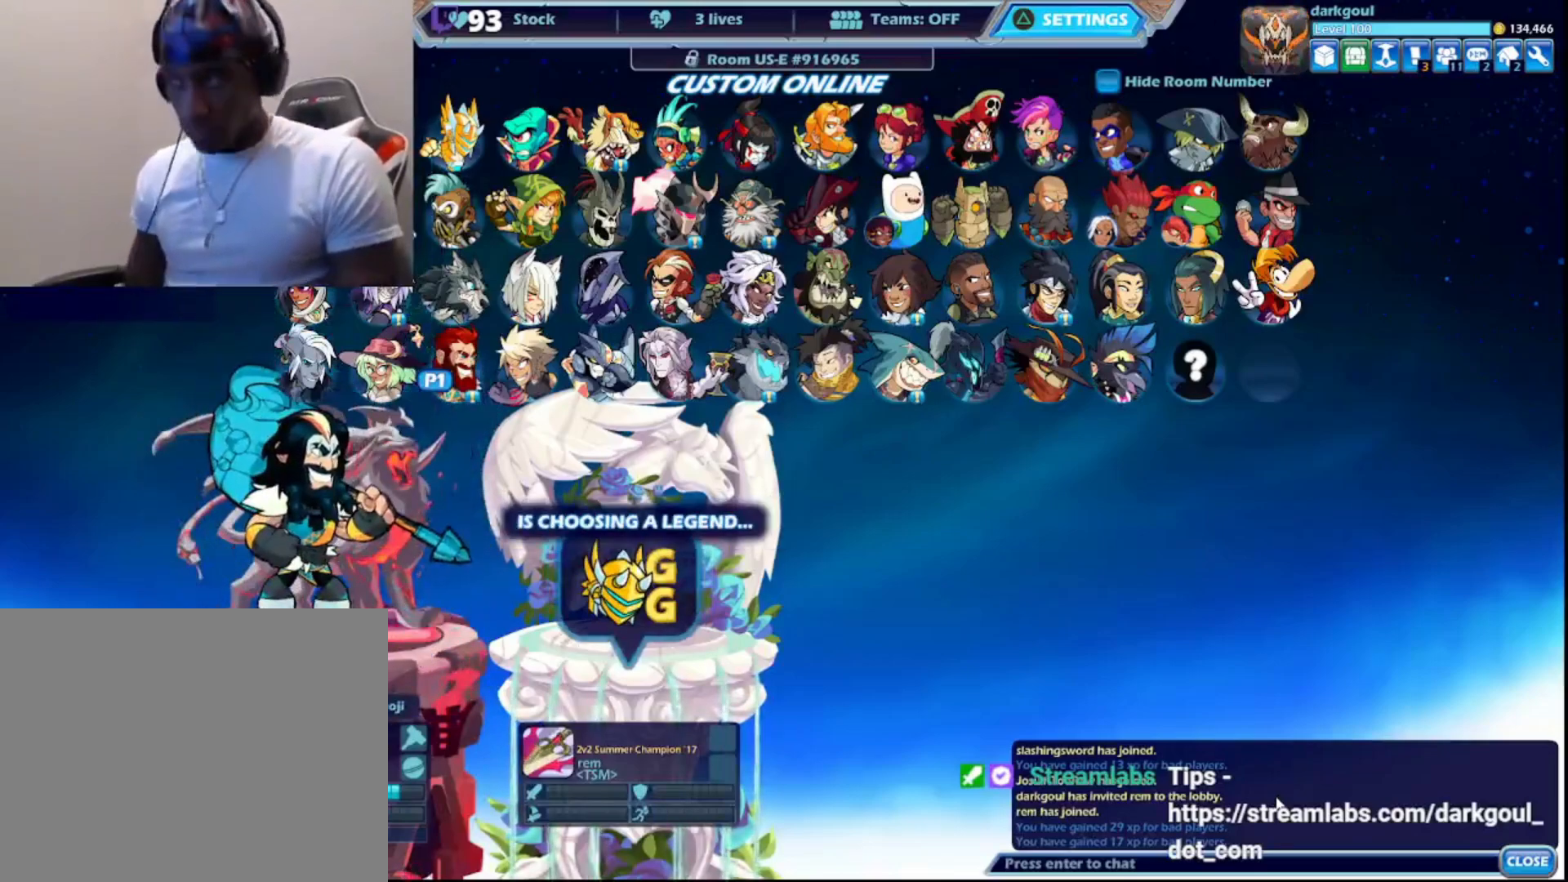
{"buttons": [], "left_stick": "center", "right_stick": "center", "events": []}
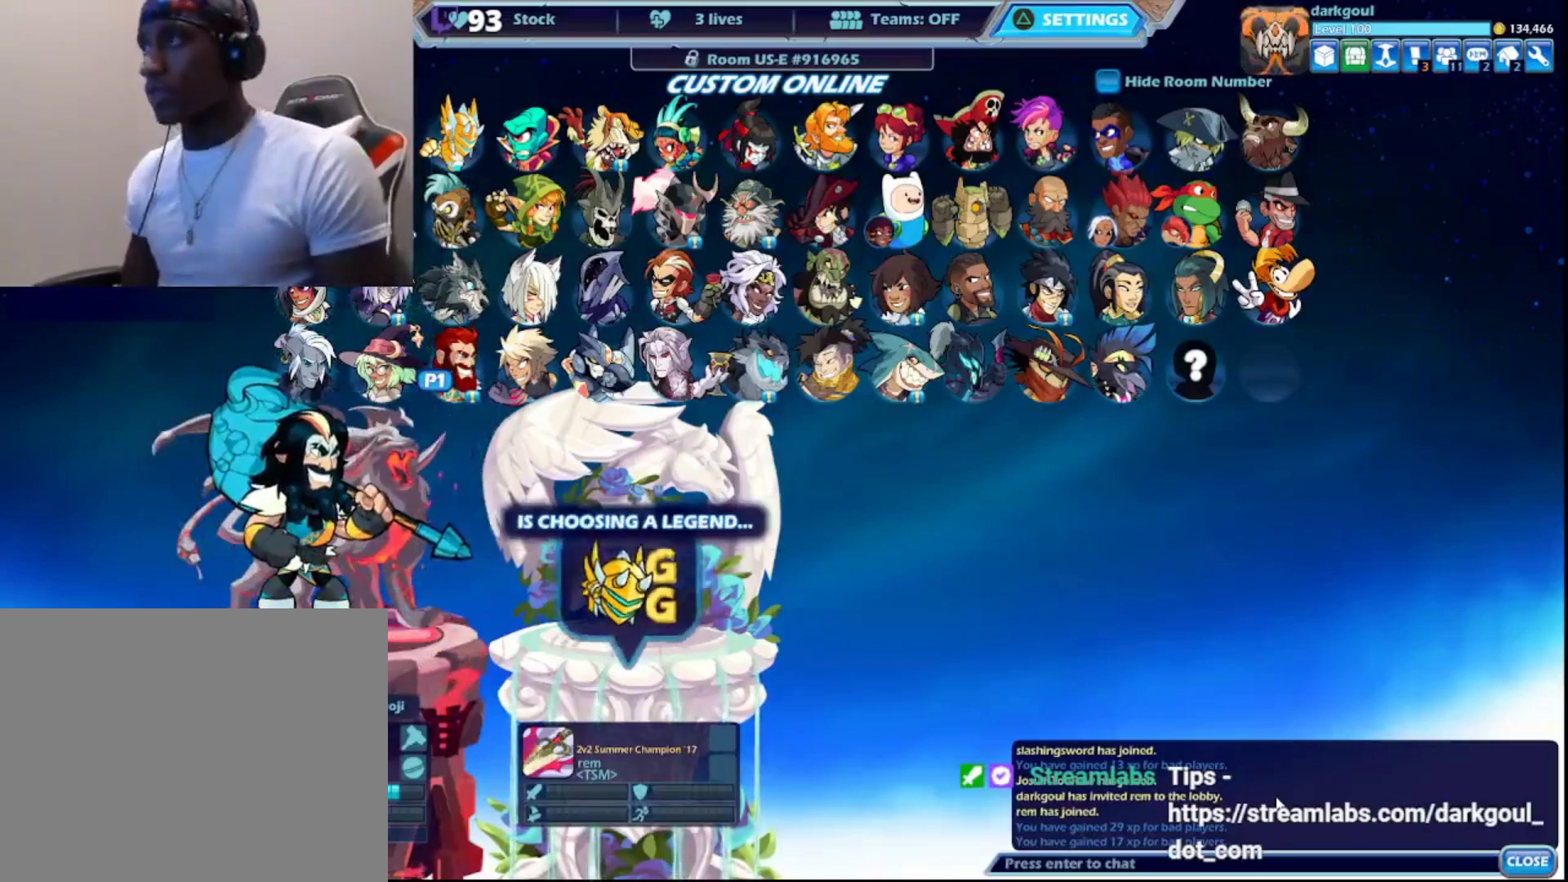
{"buttons": [], "left_stick": "center", "right_stick": "center", "events": []}
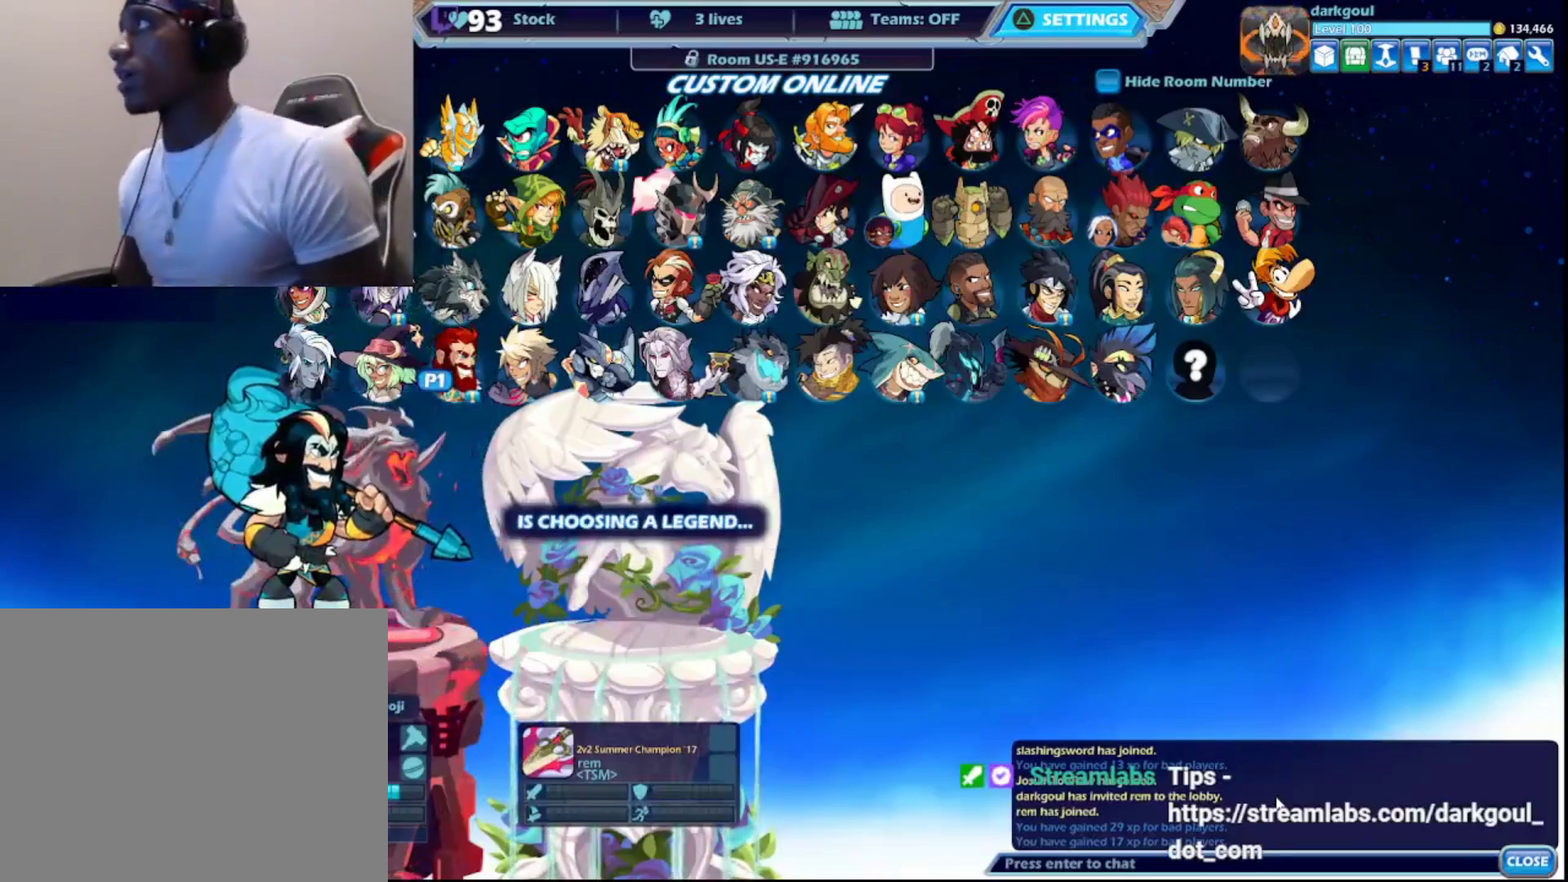
{"buttons": [], "left_stick": "center", "right_stick": "center", "events": []}
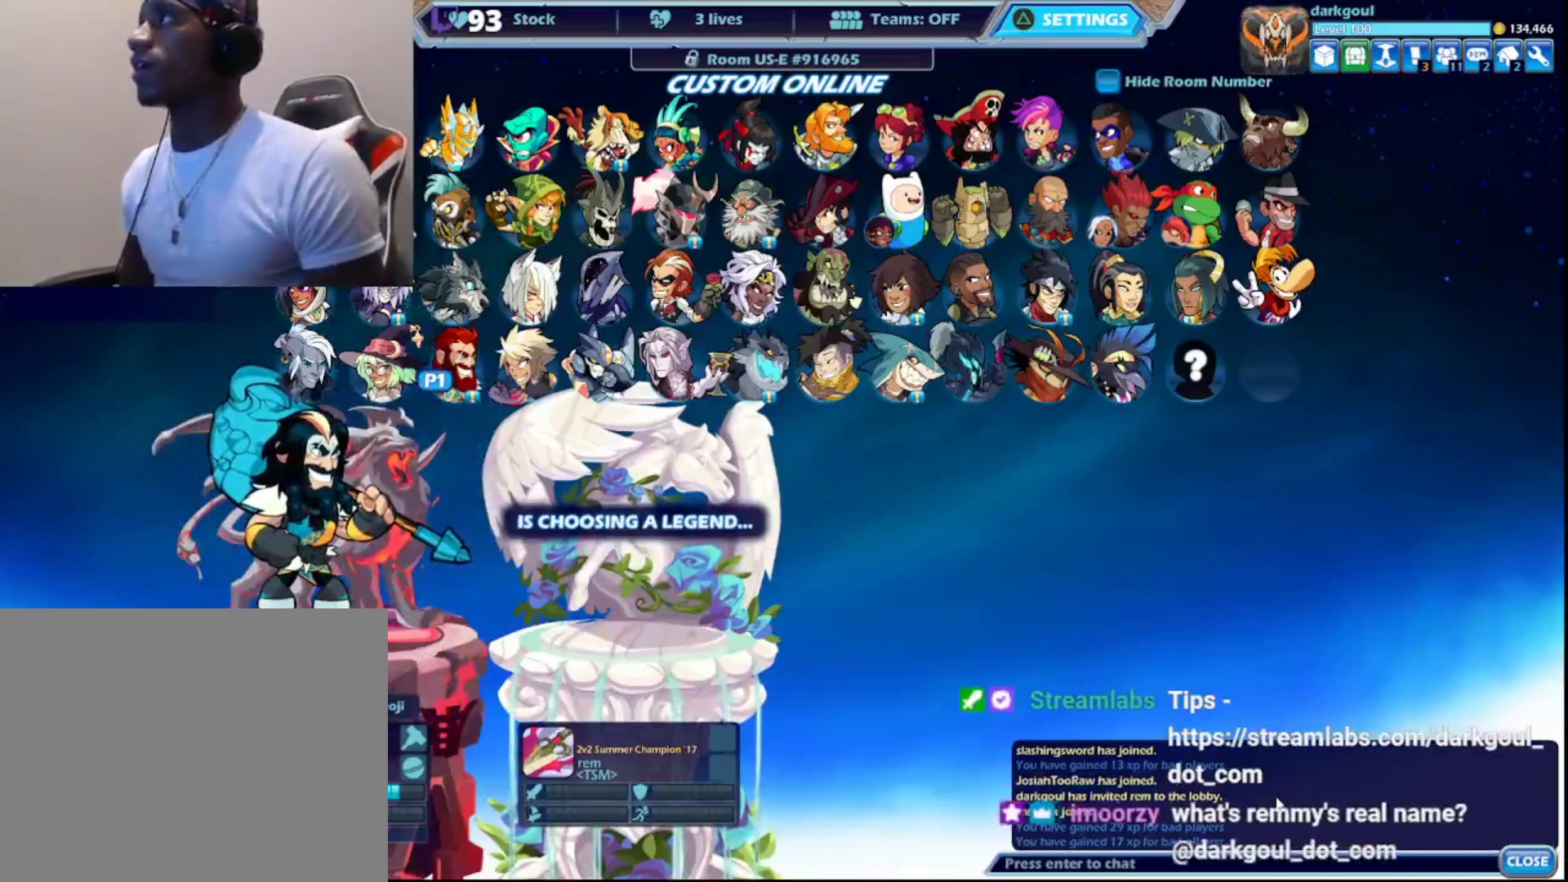
{"buttons": [], "left_stick": "center", "right_stick": "center", "events": [[67, "DPAD_DOWN", "down"], [100, "DPAD_DOWN", "up"], [383, "DPAD_DOWN", "down"], [483, "DPAD_DOWN", "up"]]}
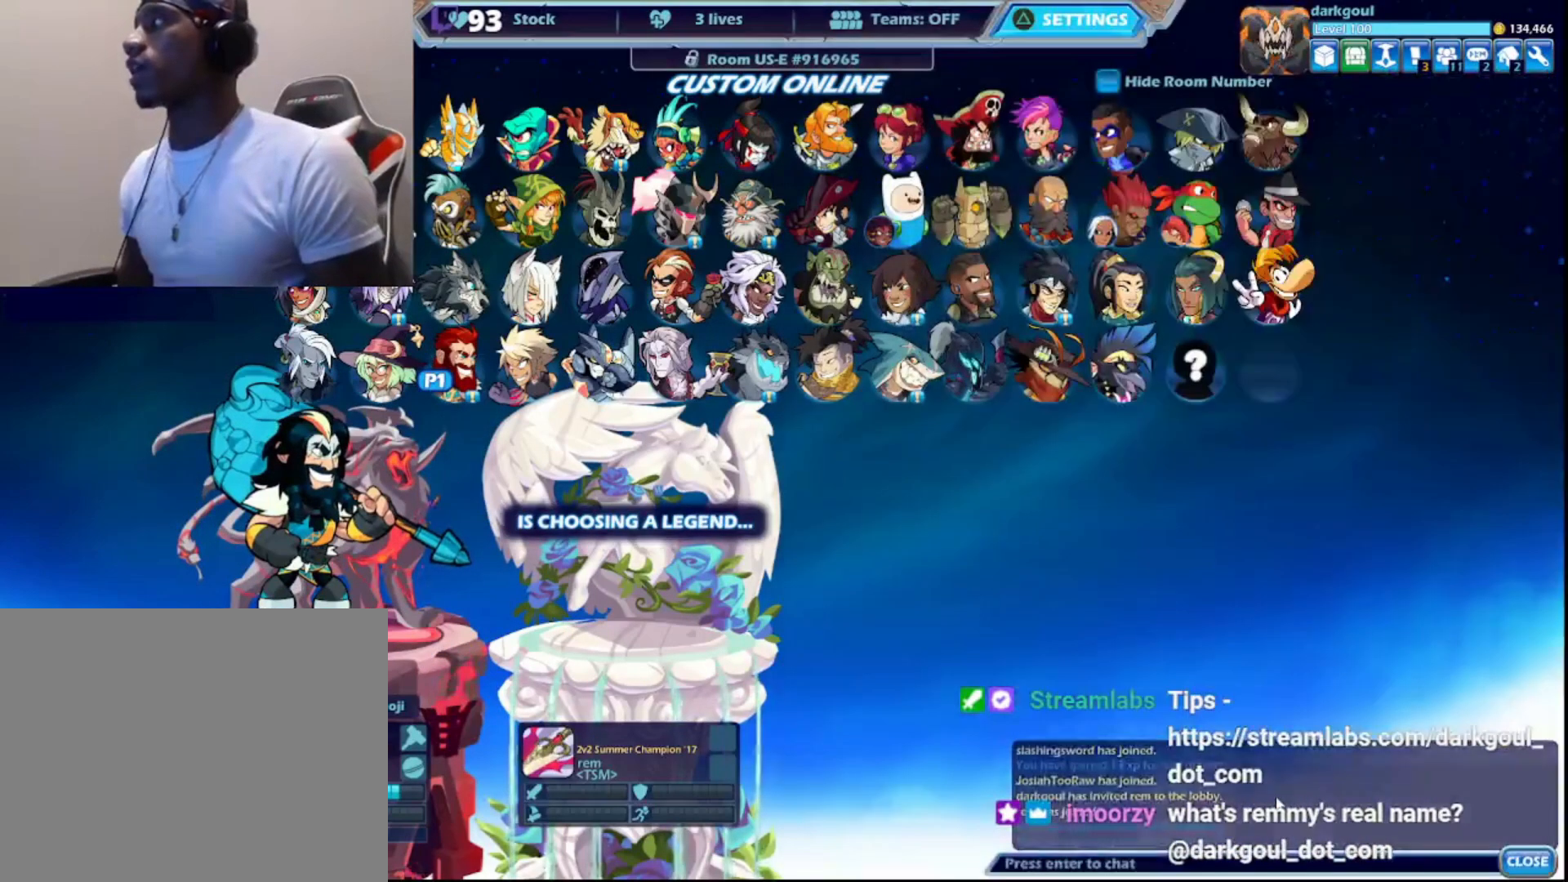
{"buttons": [], "left_stick": "center", "right_stick": "center", "events": []}
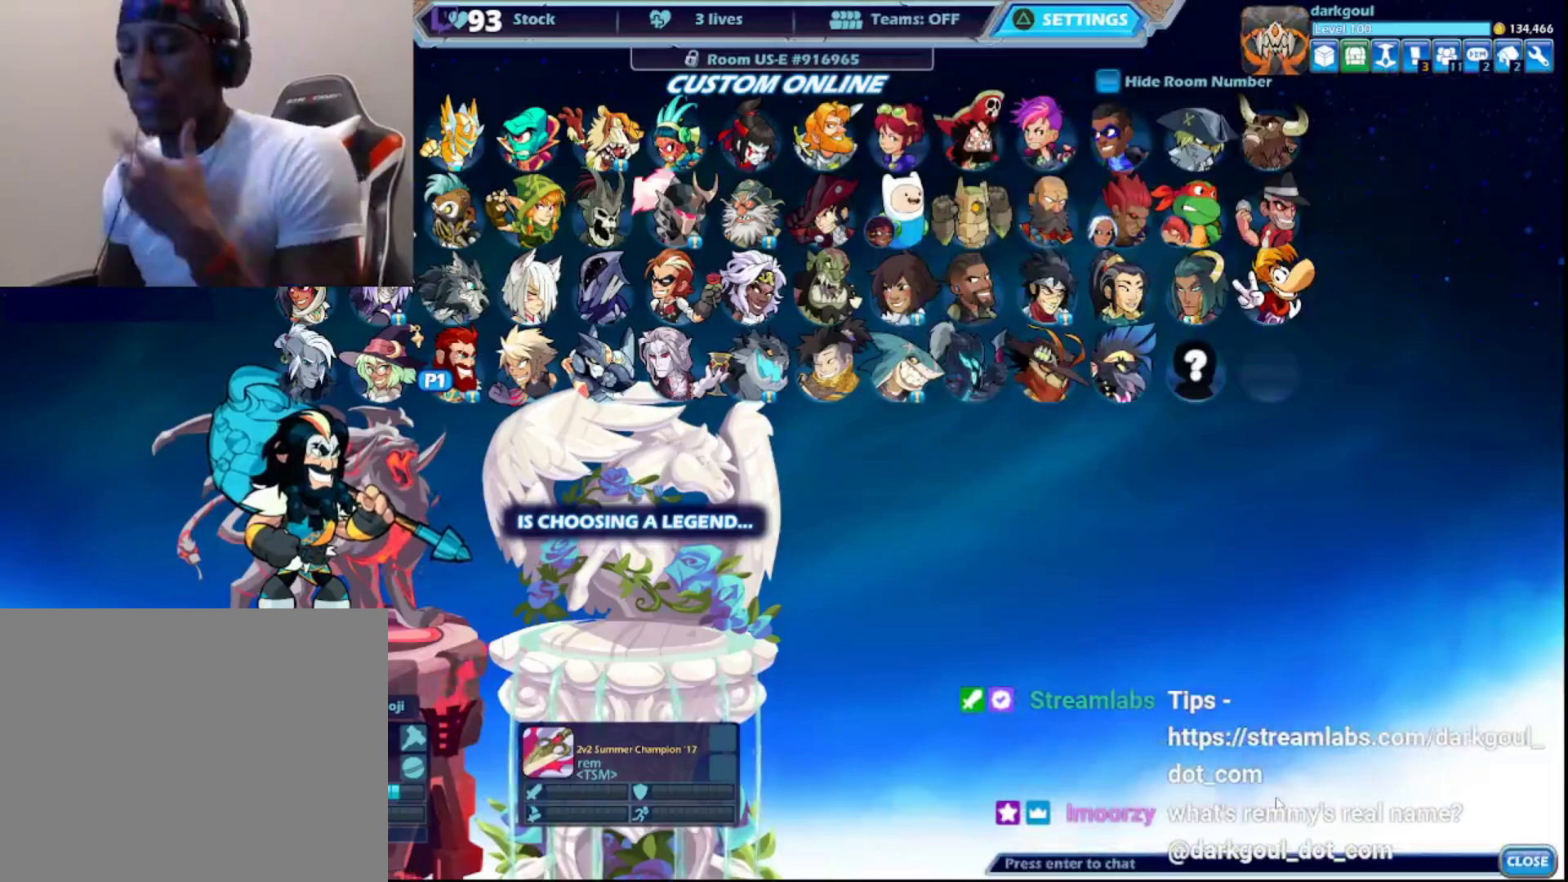
{"buttons": [], "left_stick": "center", "right_stick": "center", "events": []}
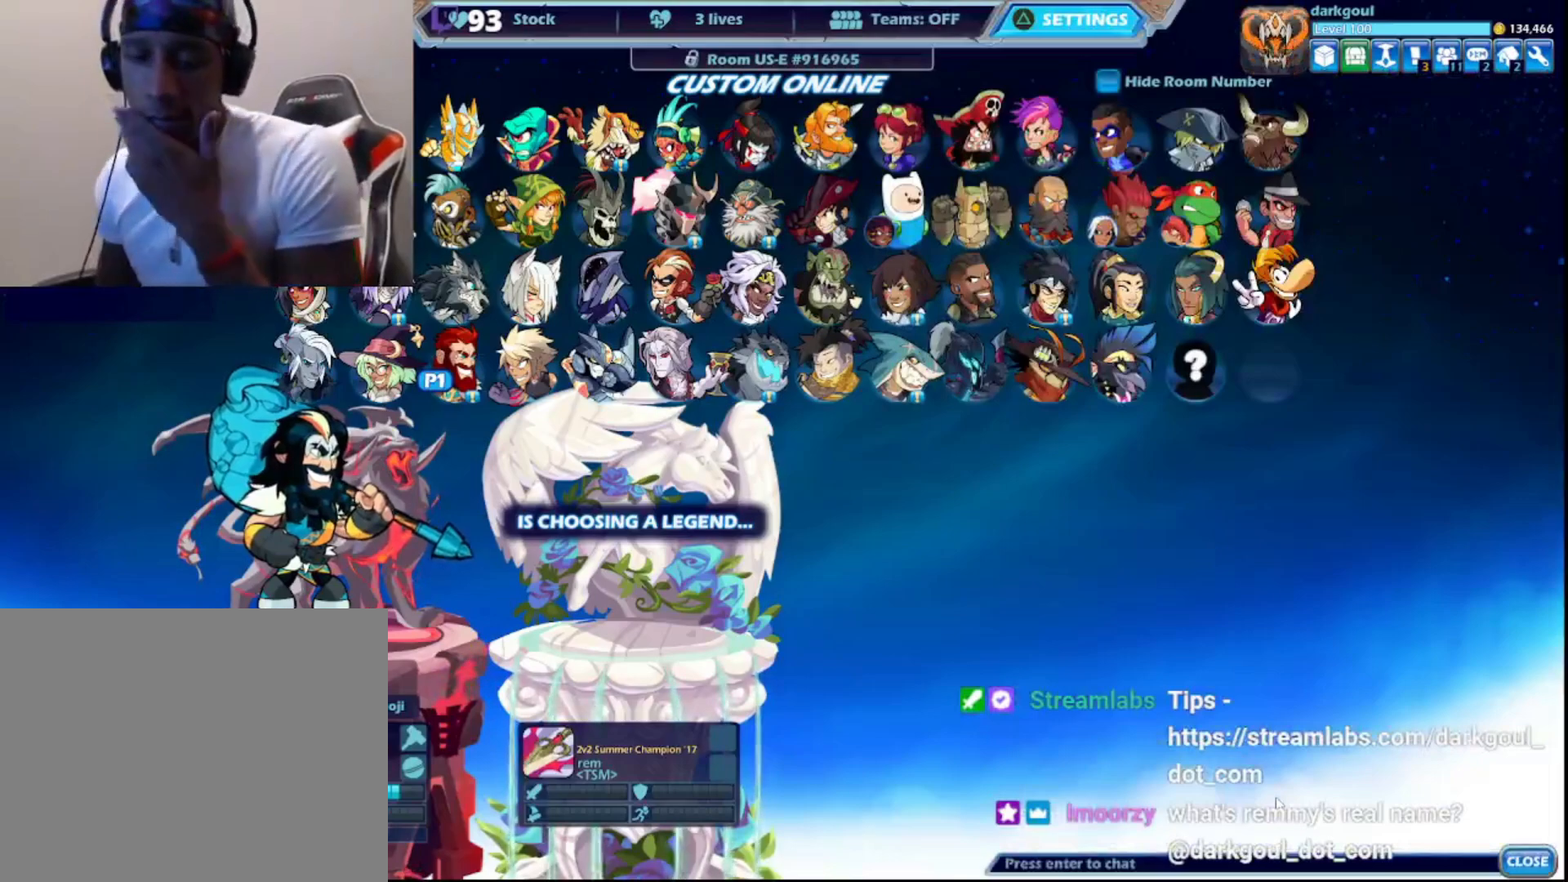
{"buttons": [], "left_stick": "center", "right_stick": "center", "events": []}
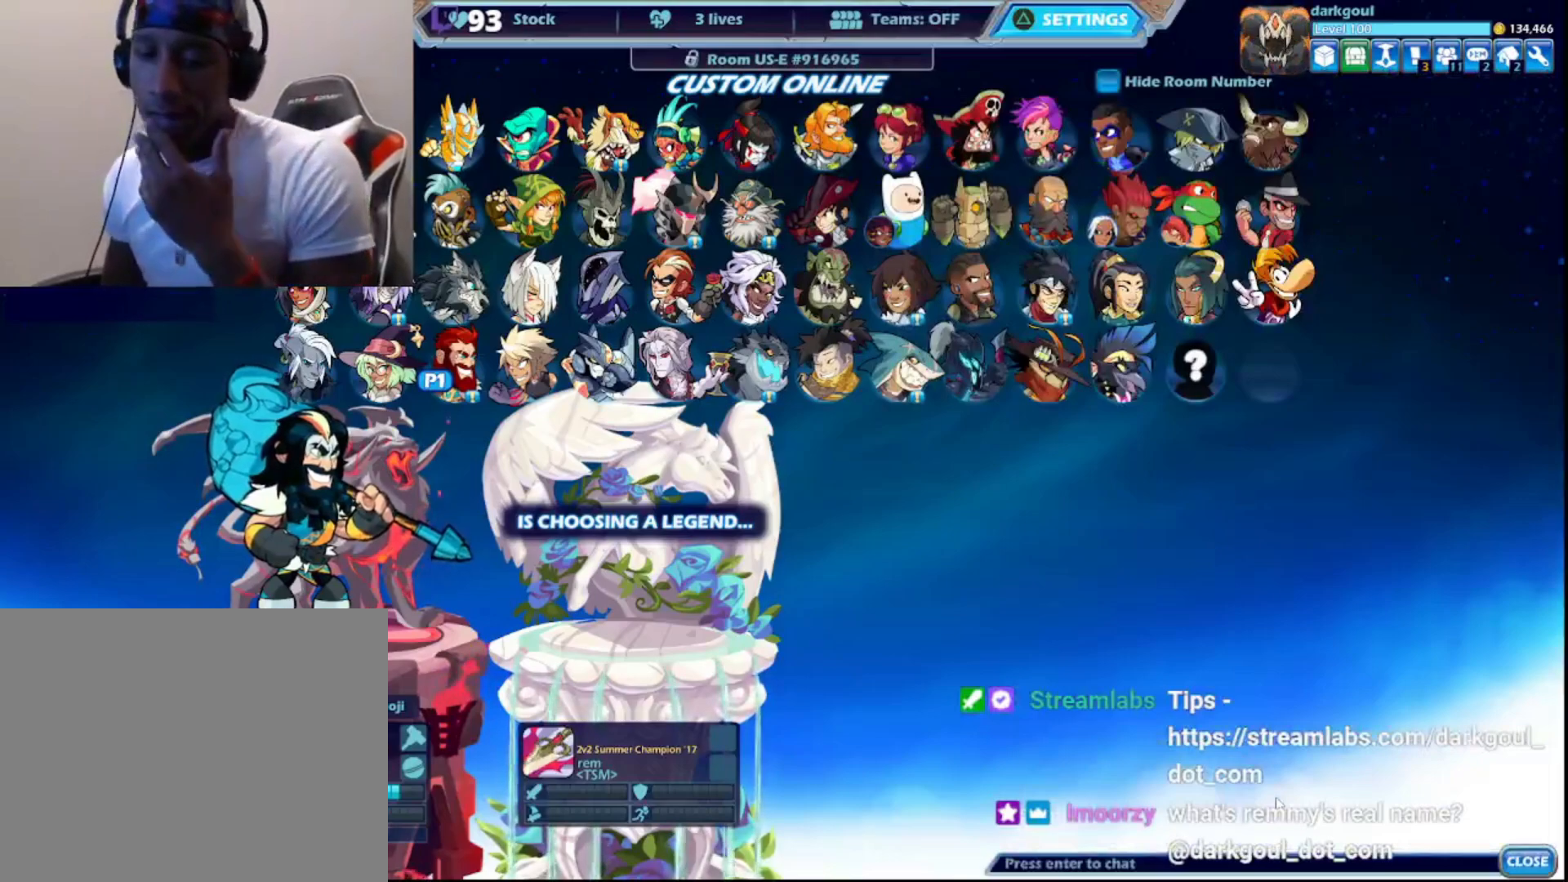
{"buttons": [], "left_stick": "center", "right_stick": "center", "events": []}
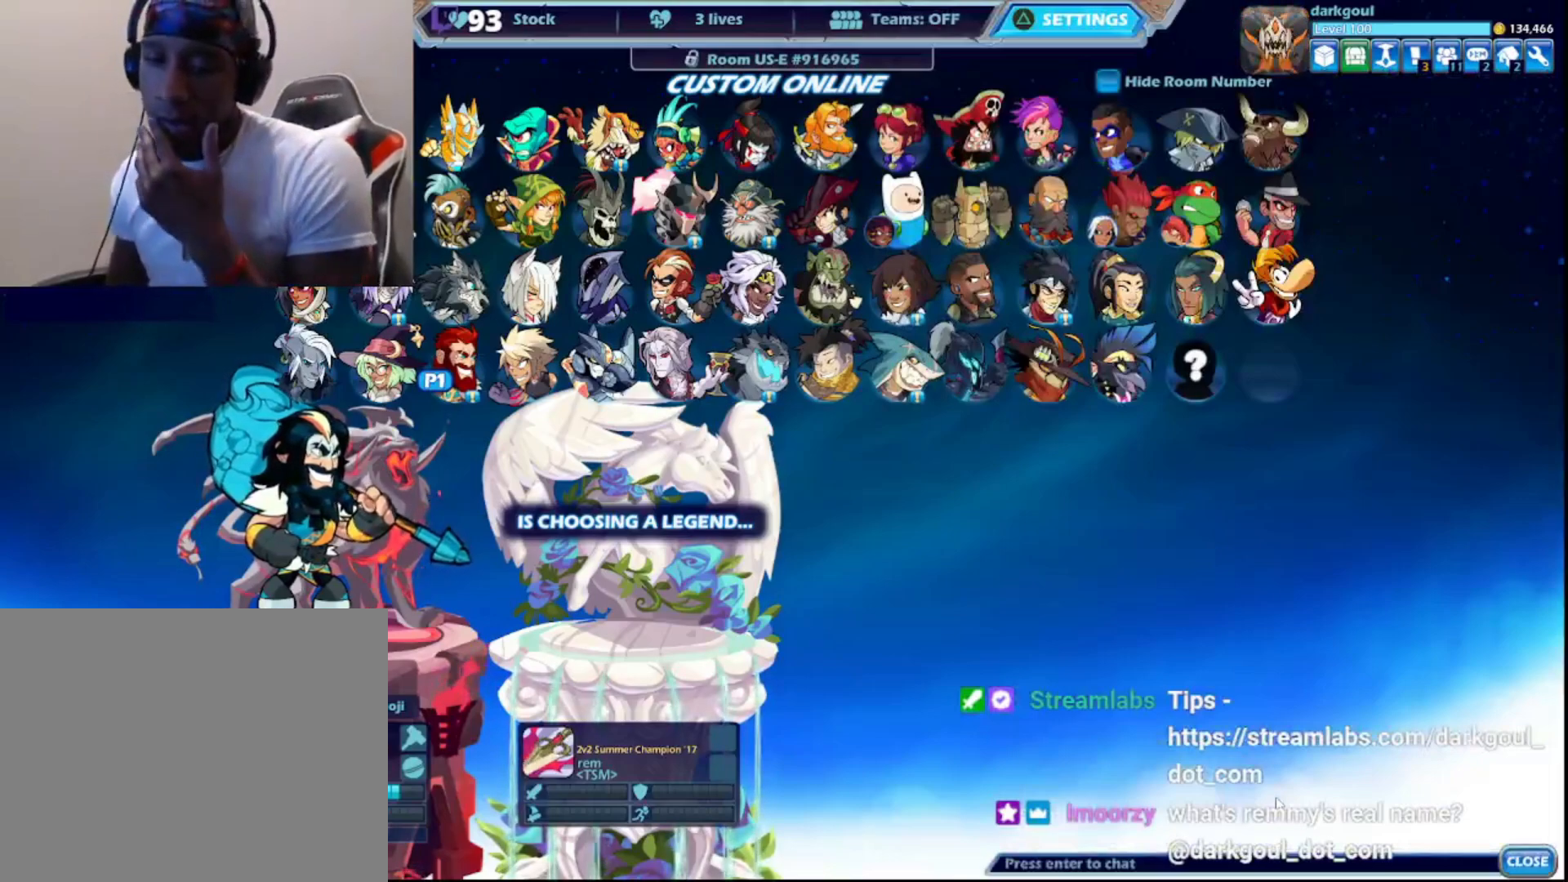
{"buttons": [], "left_stick": "center", "right_stick": "center", "events": []}
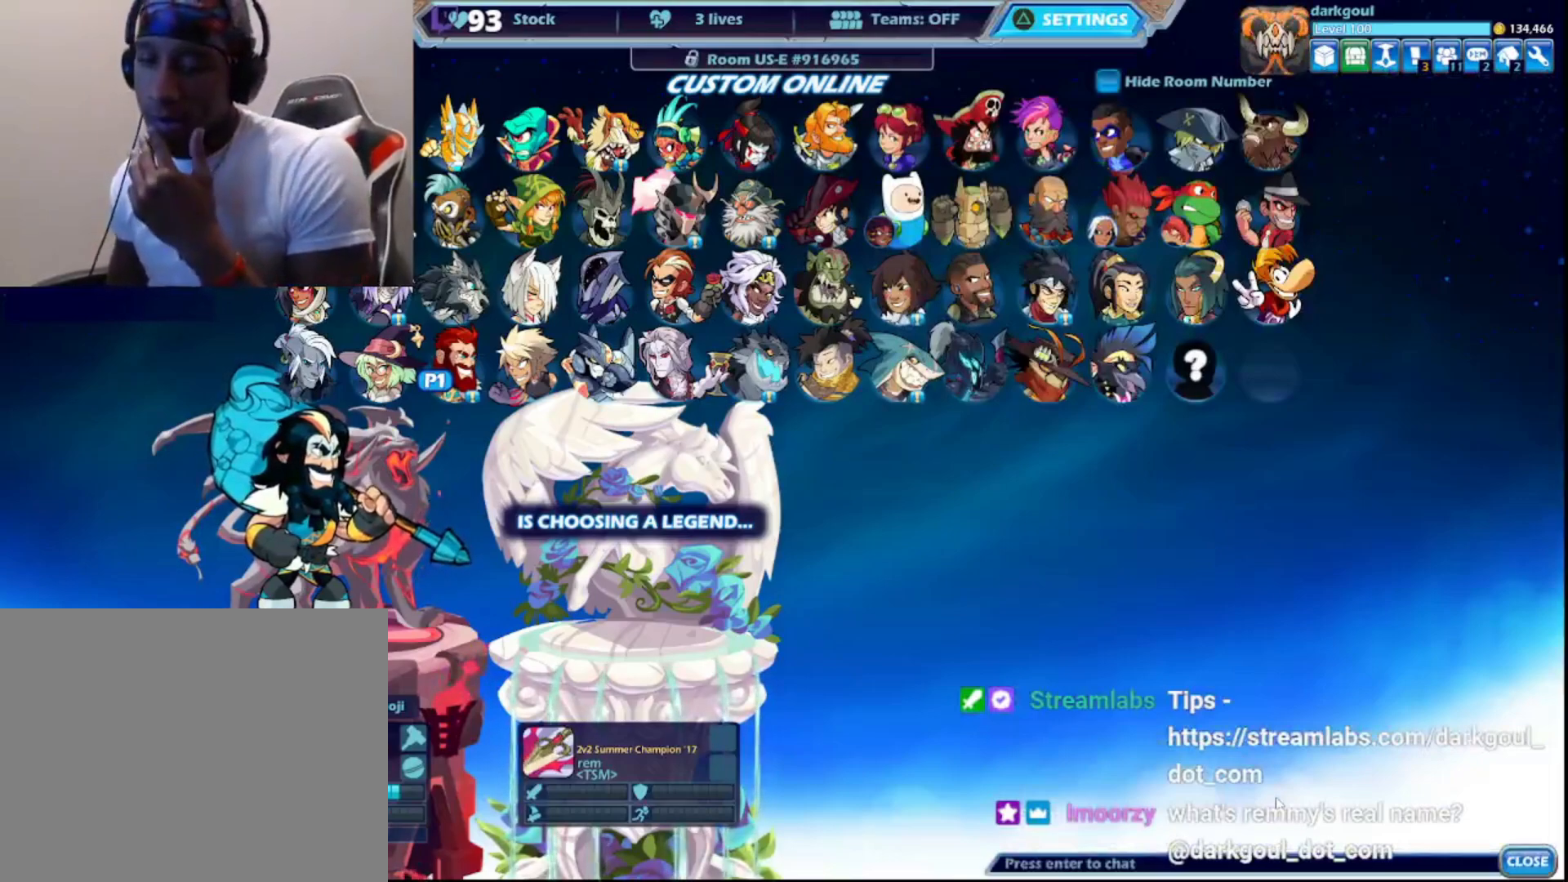
{"buttons": [], "left_stick": "center", "right_stick": "center", "events": []}
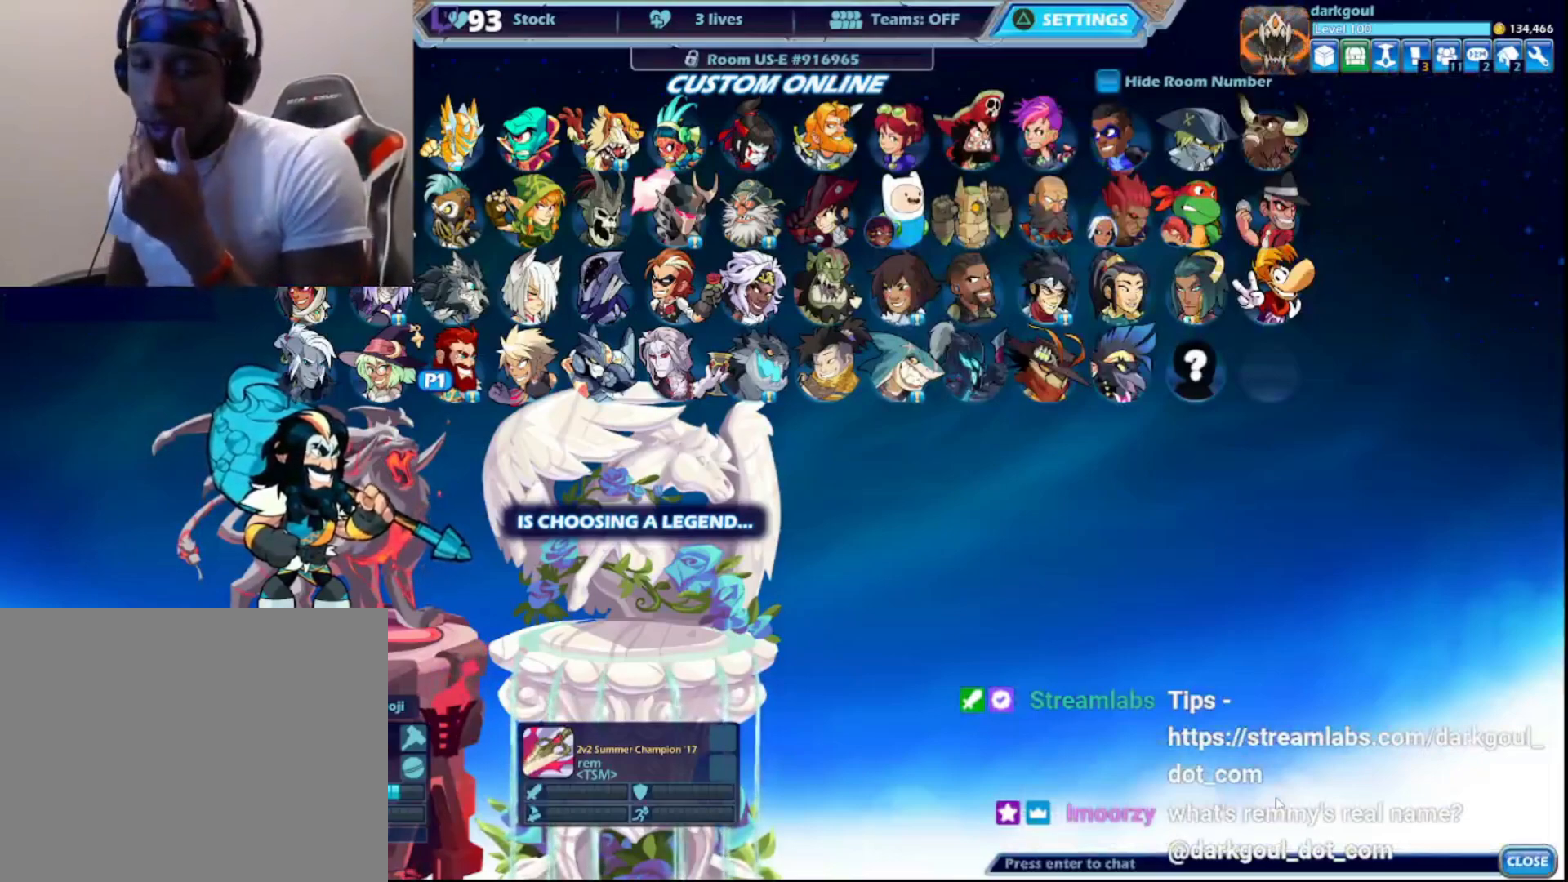
{"buttons": [], "left_stick": "center", "right_stick": "center", "events": []}
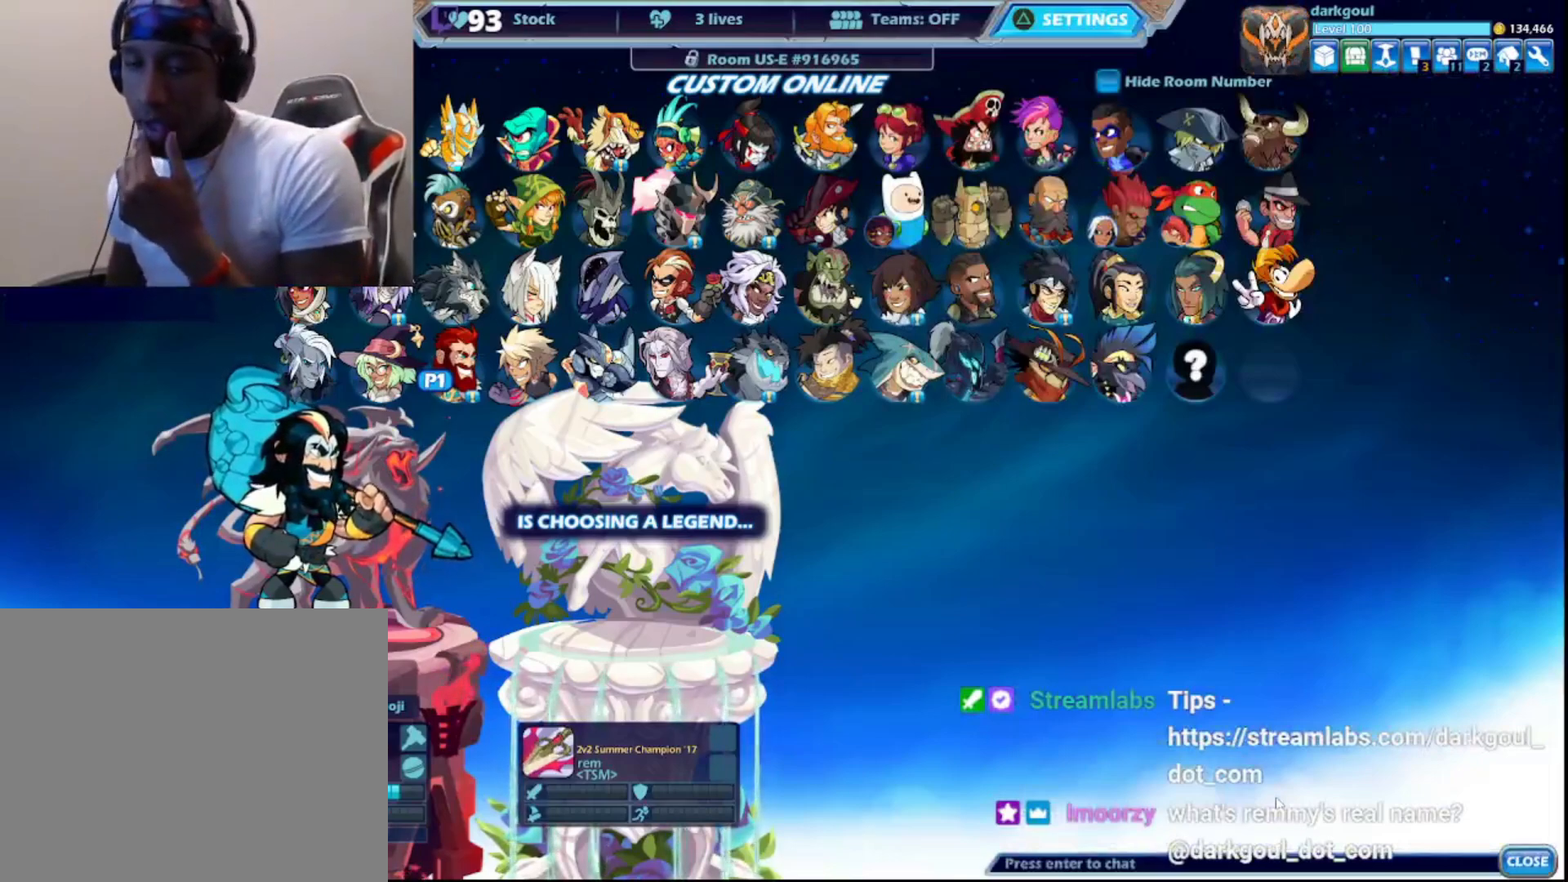
{"buttons": [], "left_stick": "center", "right_stick": "center", "events": []}
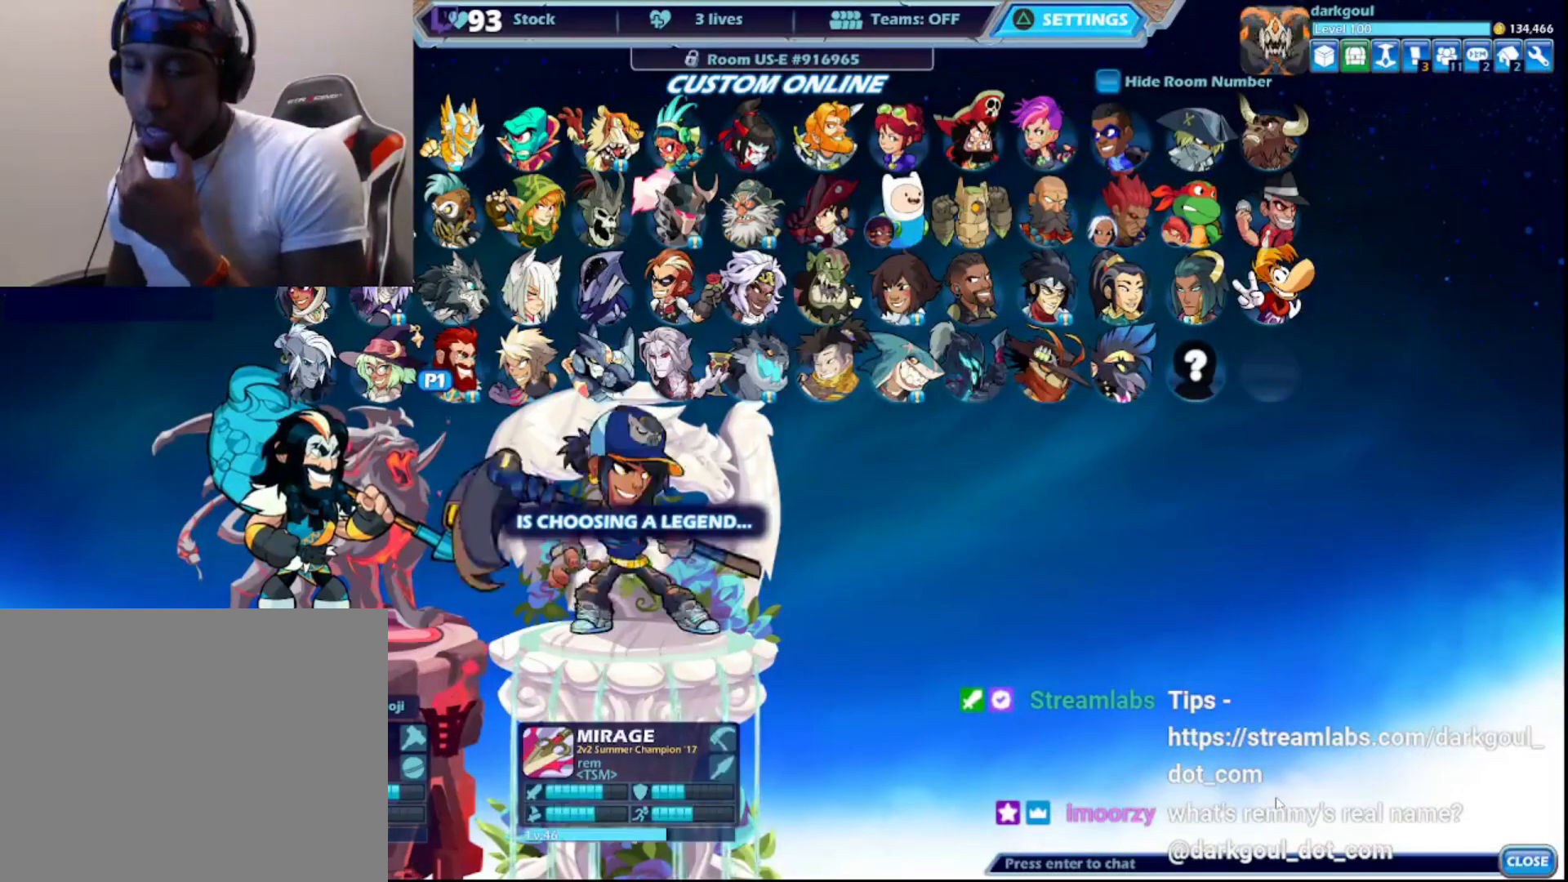
{"buttons": [], "left_stick": "center", "right_stick": "center", "events": []}
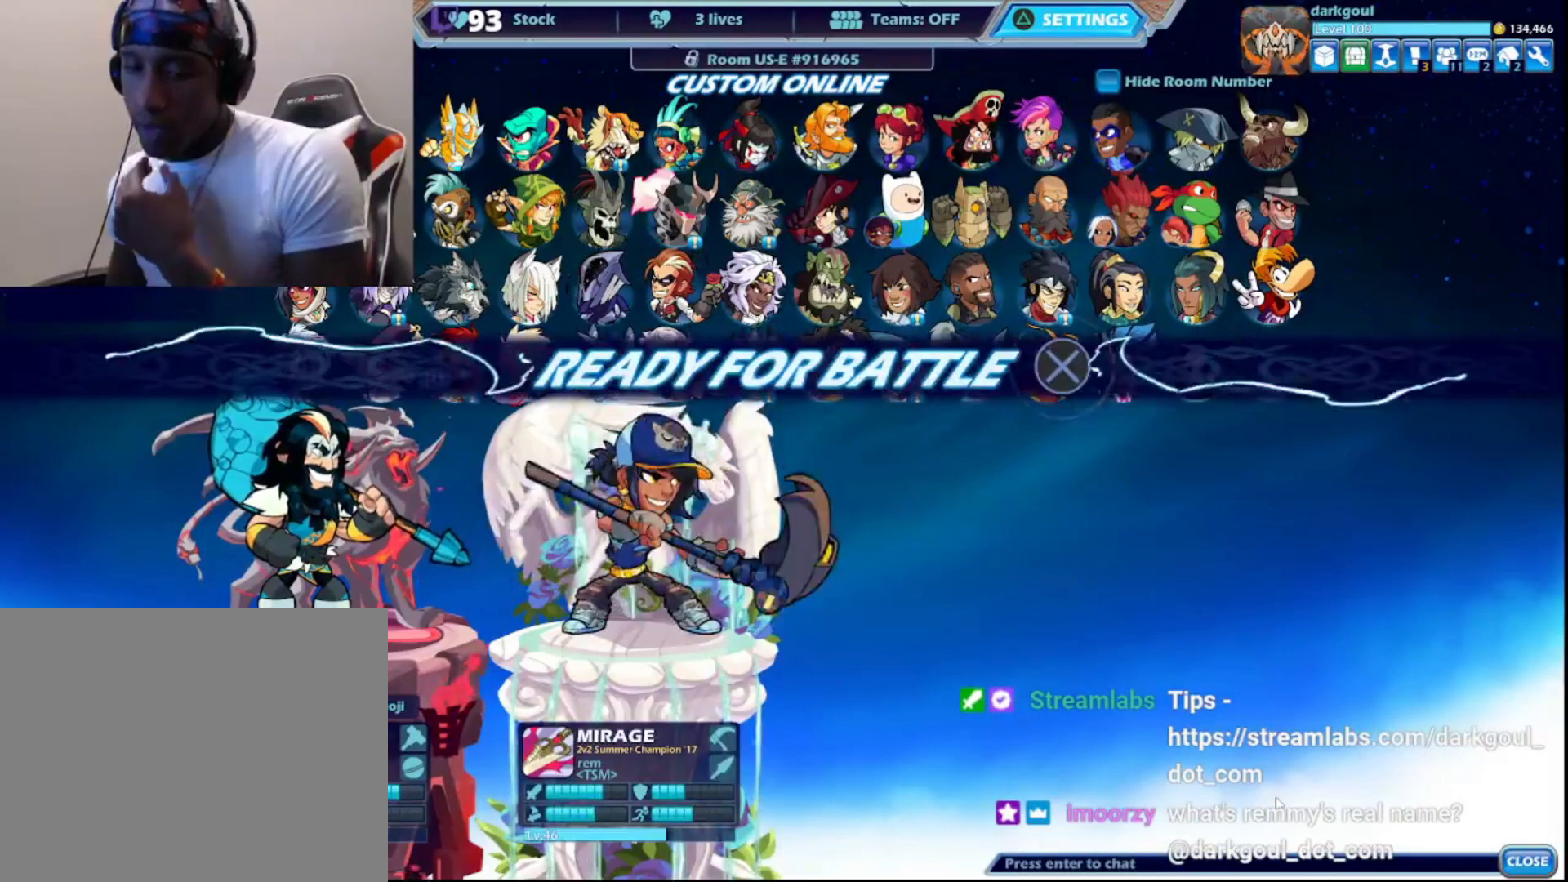
{"buttons": [], "left_stick": "center", "right_stick": "center", "events": []}
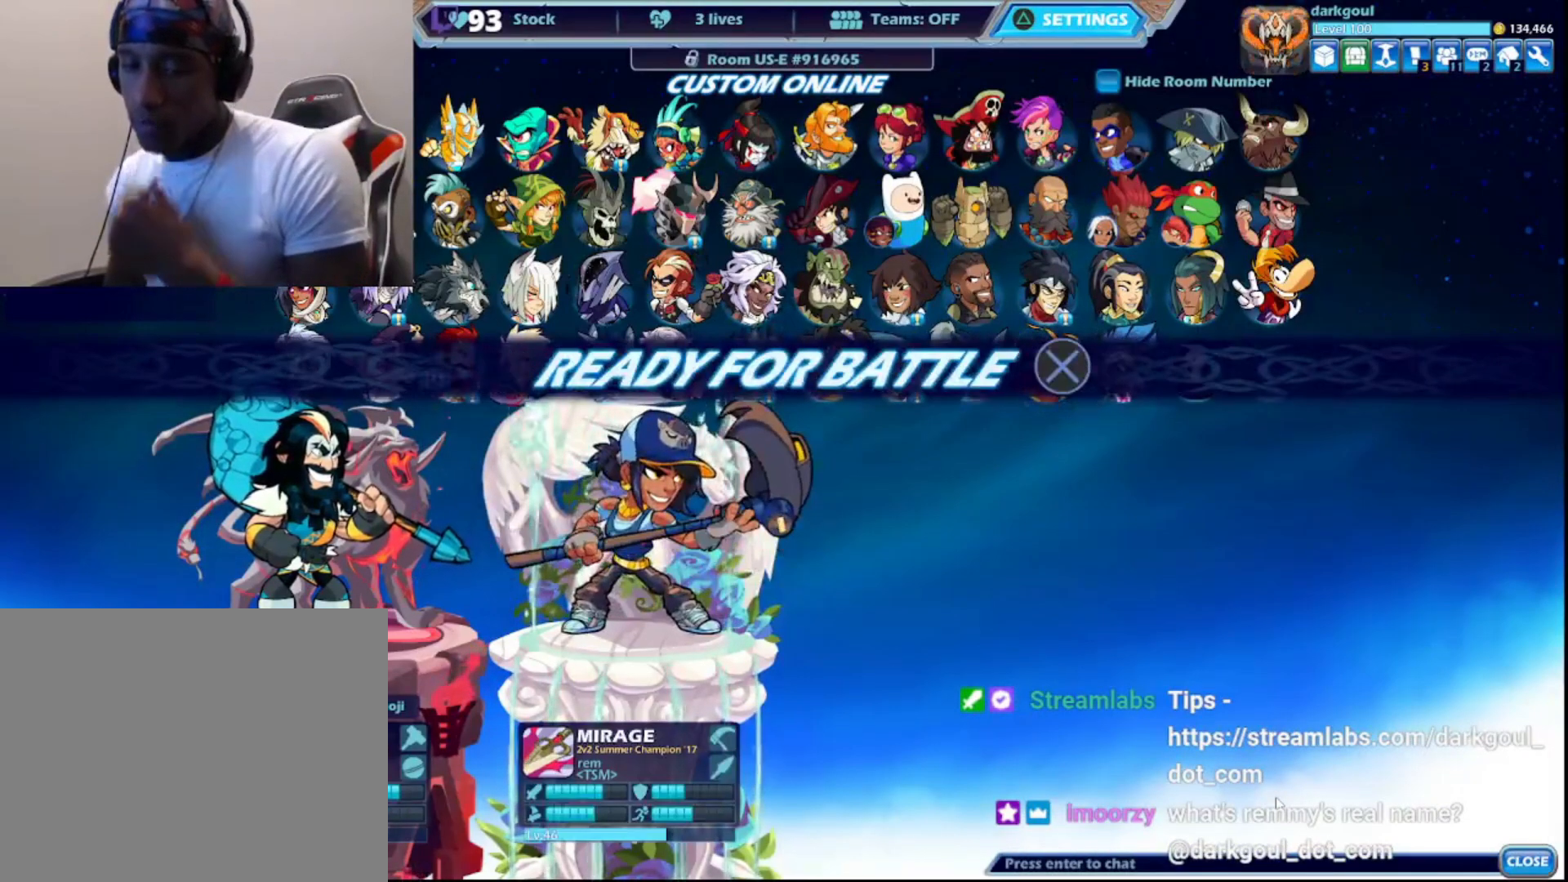
{"buttons": [], "left_stick": "center", "right_stick": "center", "events": [[367, "CIRCLE", "down"], [467, "CIRCLE", "up"]]}